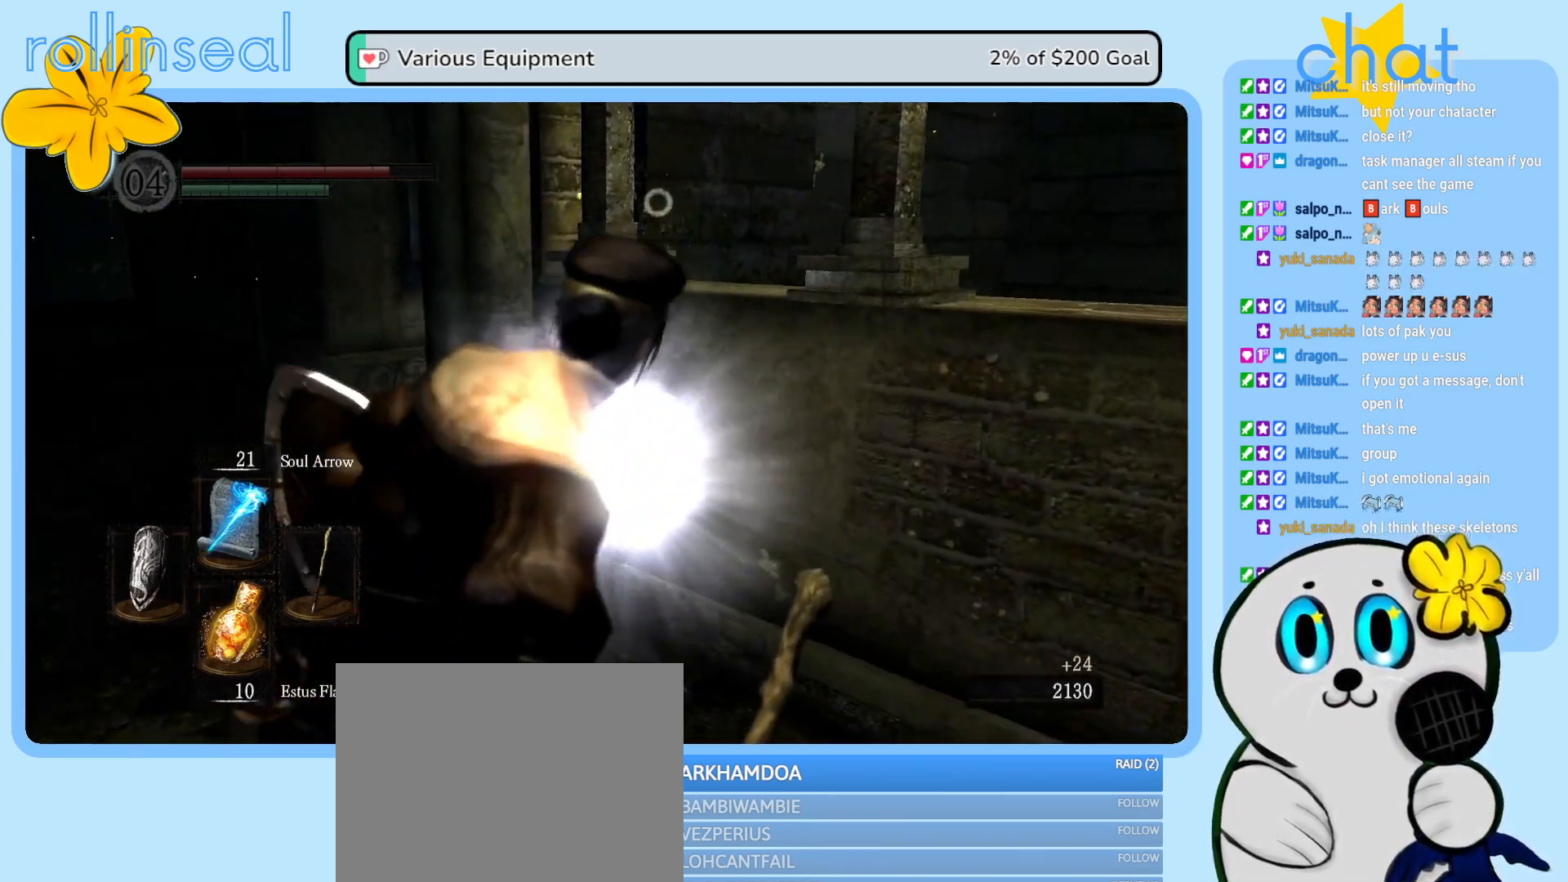
Gameplay with a controller (Xbox layout); each line is a JSON object with the inputs held at the frame after it. "events" lists button and stick changes between this image and that frame as [ms after this image, input, new state], when the widget could be followed in between. Not read: L3 R3.
{"buttons": [], "left_stick": "up-left", "right_stick": "center", "events": []}
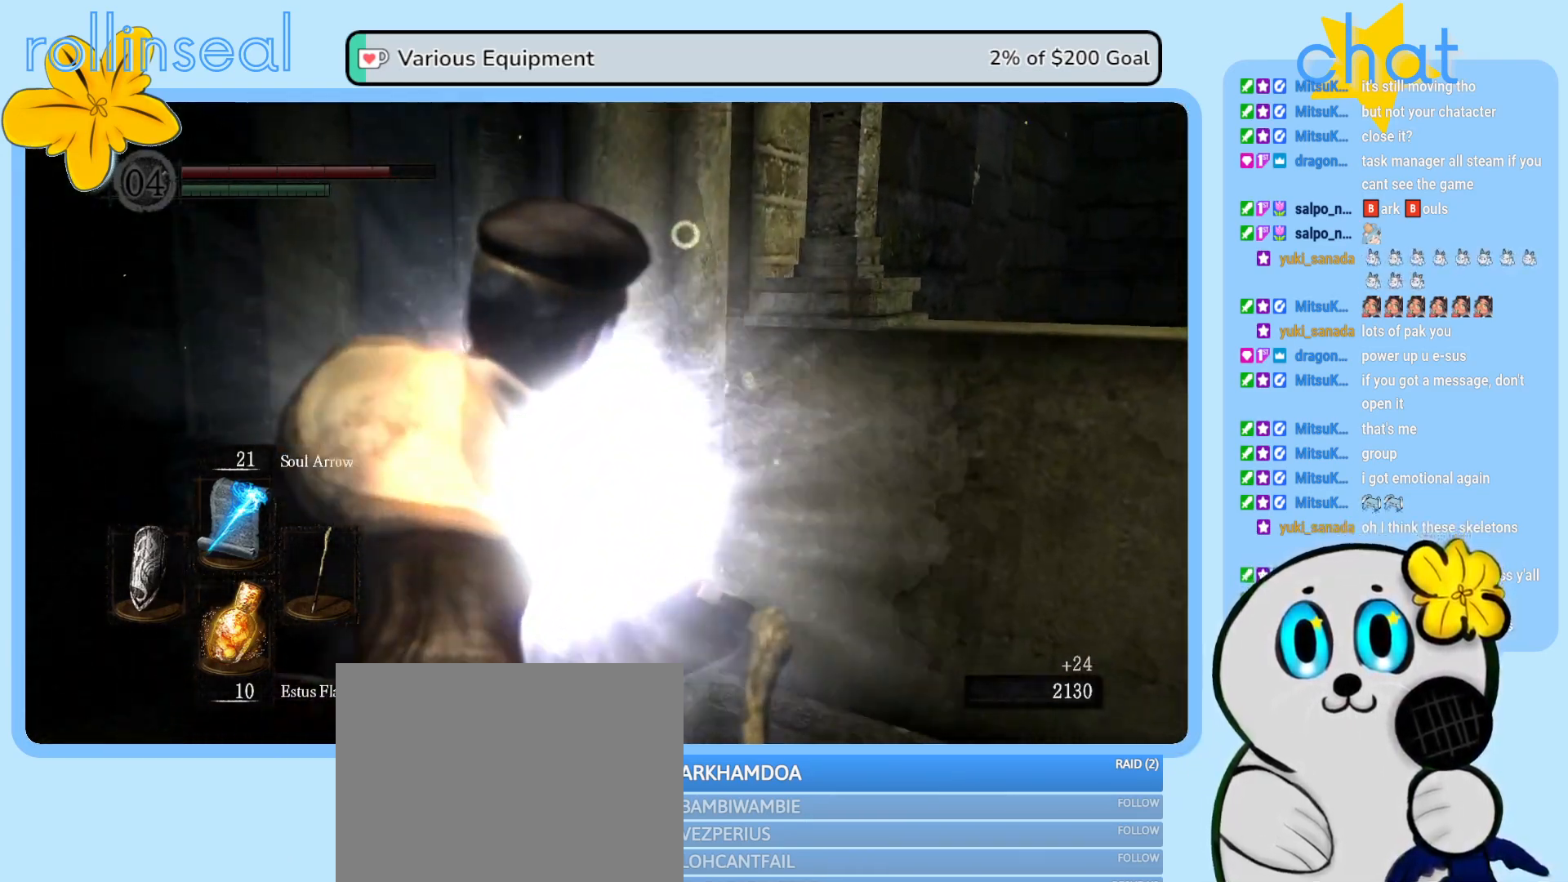
{"buttons": [], "left_stick": "left", "right_stick": "center", "events": [[450, "left_stick", "left"]]}
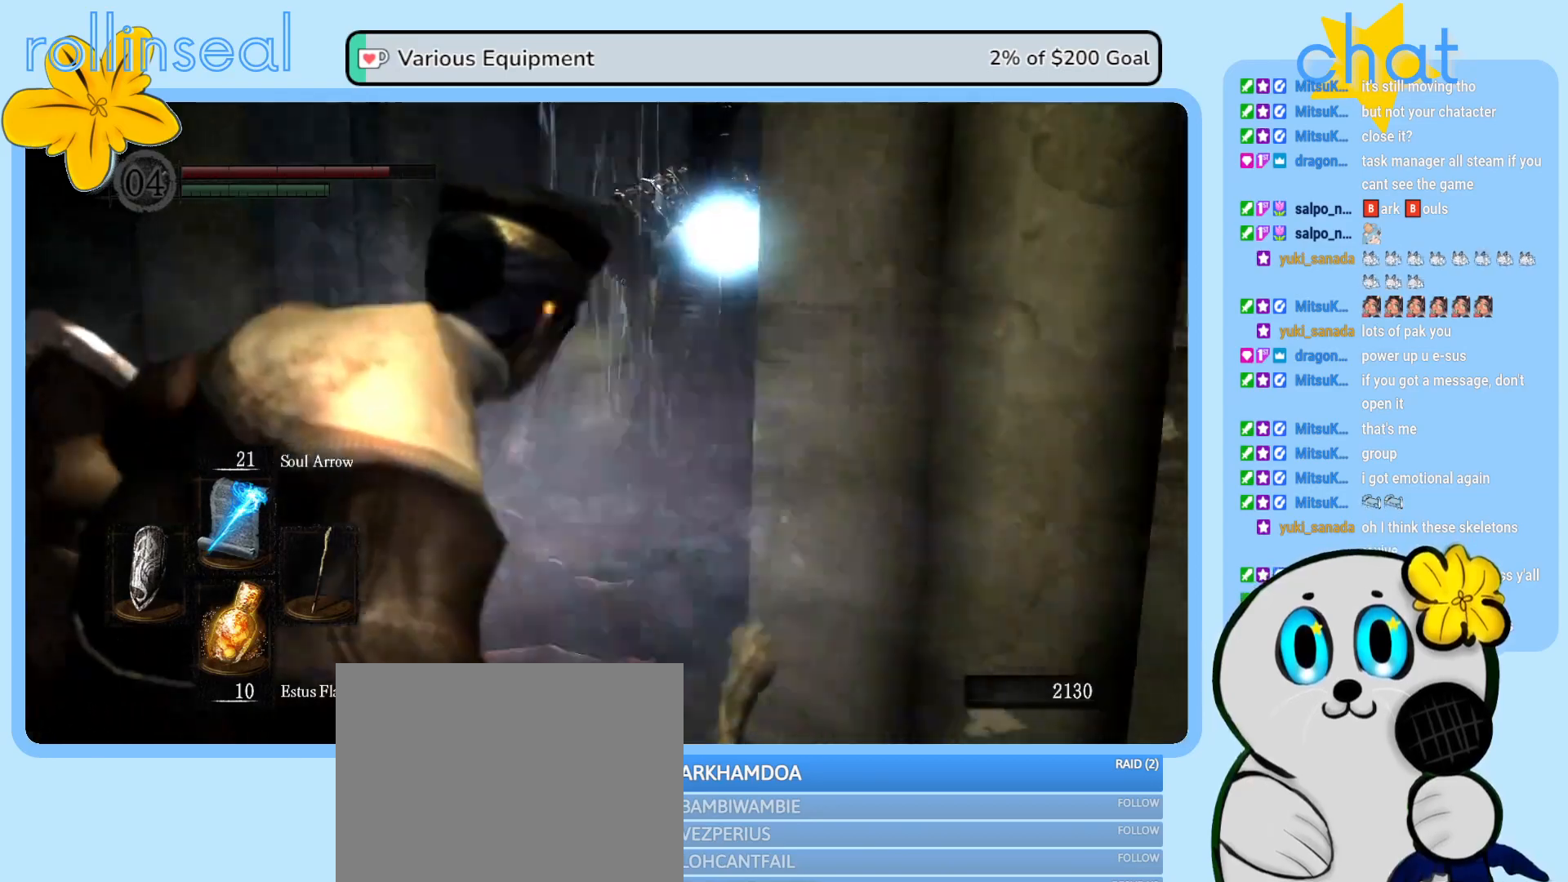
{"buttons": [], "left_stick": "center", "right_stick": "center", "events": [[33, "R1", "down"], [150, "R1", "up"], [217, "left_stick", "center"]]}
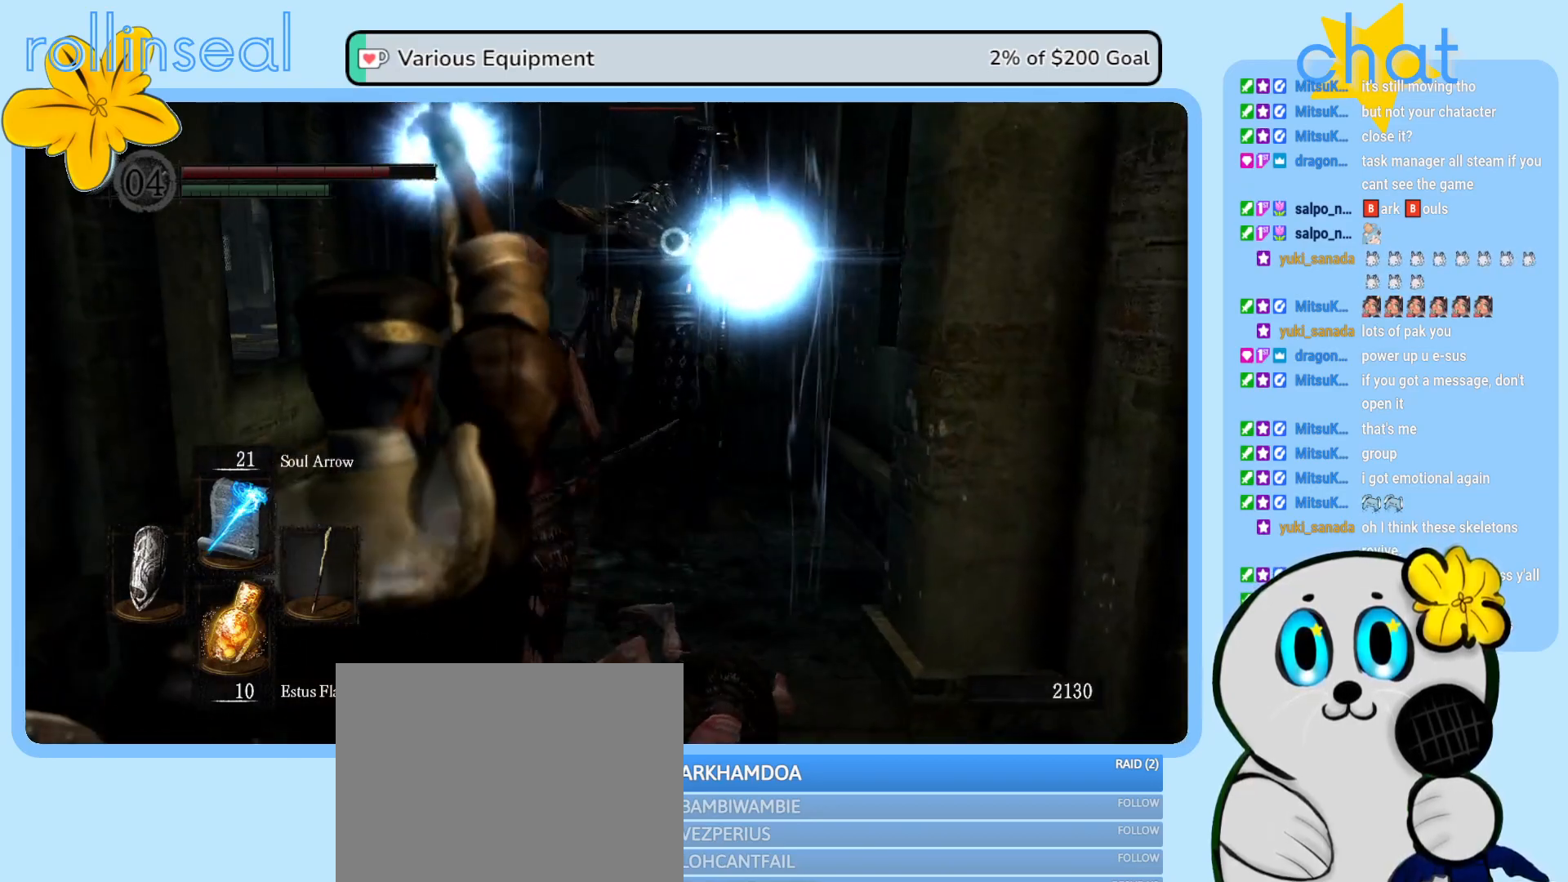
{"buttons": [], "left_stick": "center", "right_stick": "center", "events": []}
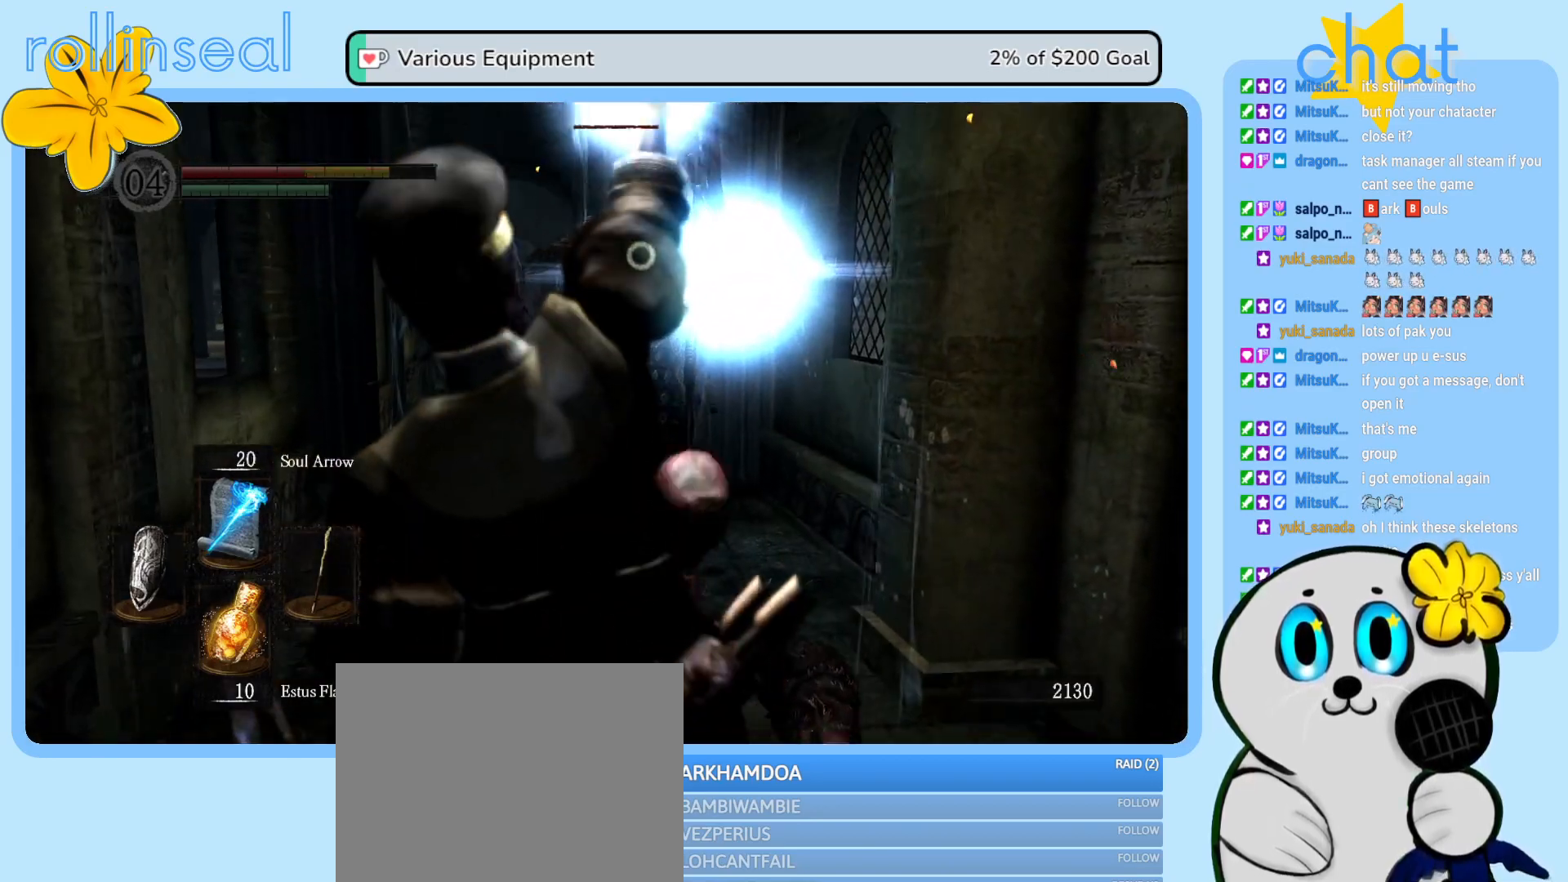
{"buttons": [], "left_stick": "center", "right_stick": "center", "events": []}
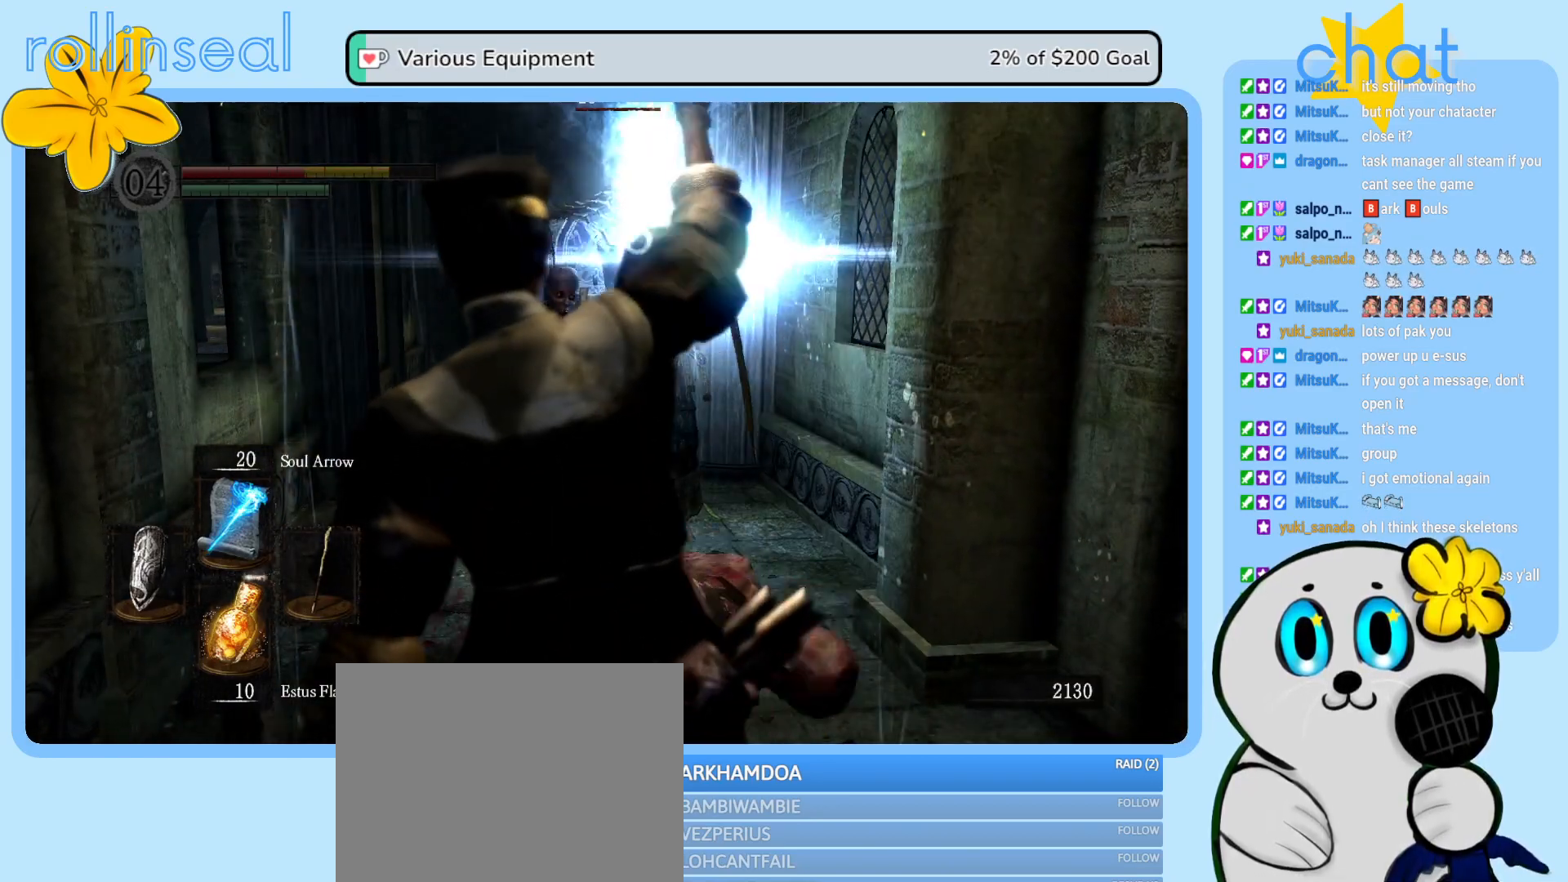
{"buttons": [], "left_stick": "right", "right_stick": "center", "events": [[150, "left_stick", "right"]]}
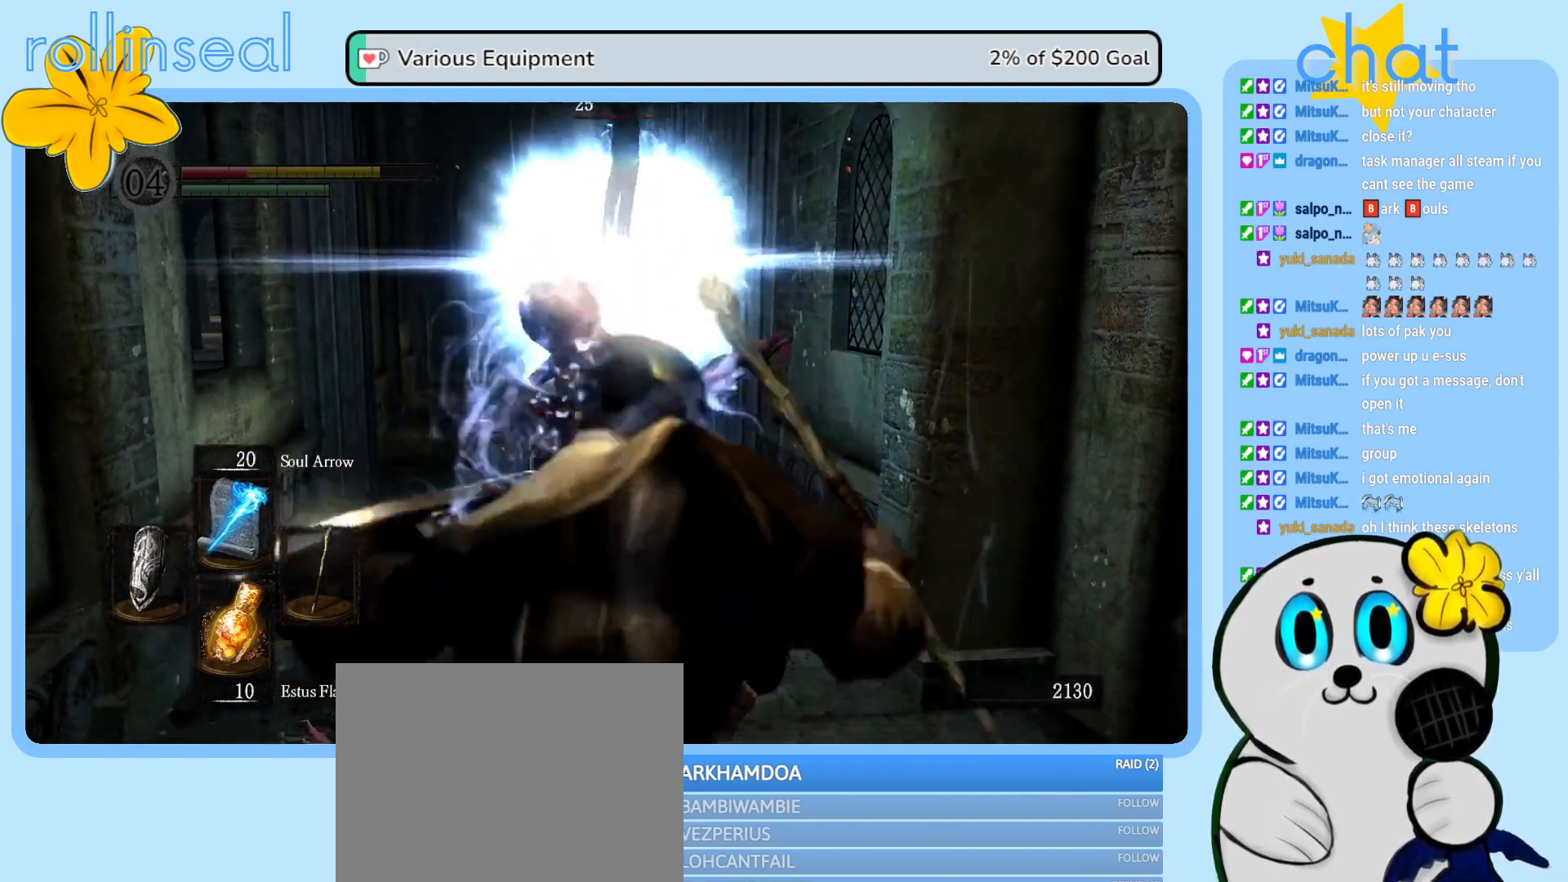
{"buttons": ["B"], "left_stick": "right", "right_stick": "center", "events": [[467, "B", "down"]]}
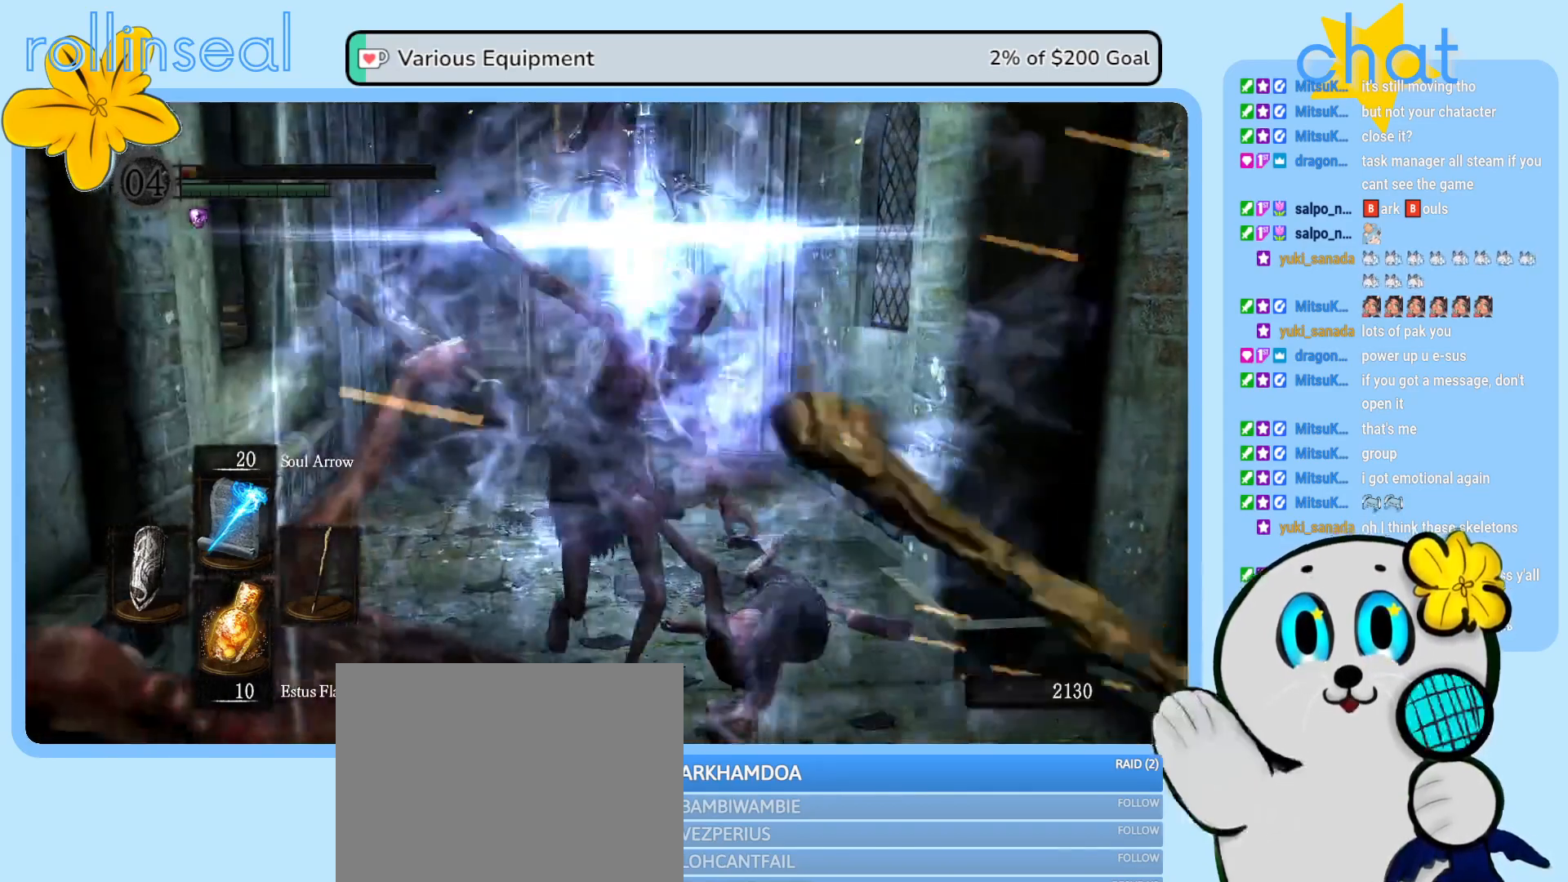
{"buttons": [], "left_stick": "right", "right_stick": "center", "events": [[67, "B", "up"], [133, "B", "down"], [217, "B", "up"], [267, "B", "down"], [350, "B", "up"], [400, "B", "down"], [500, "B", "up"]]}
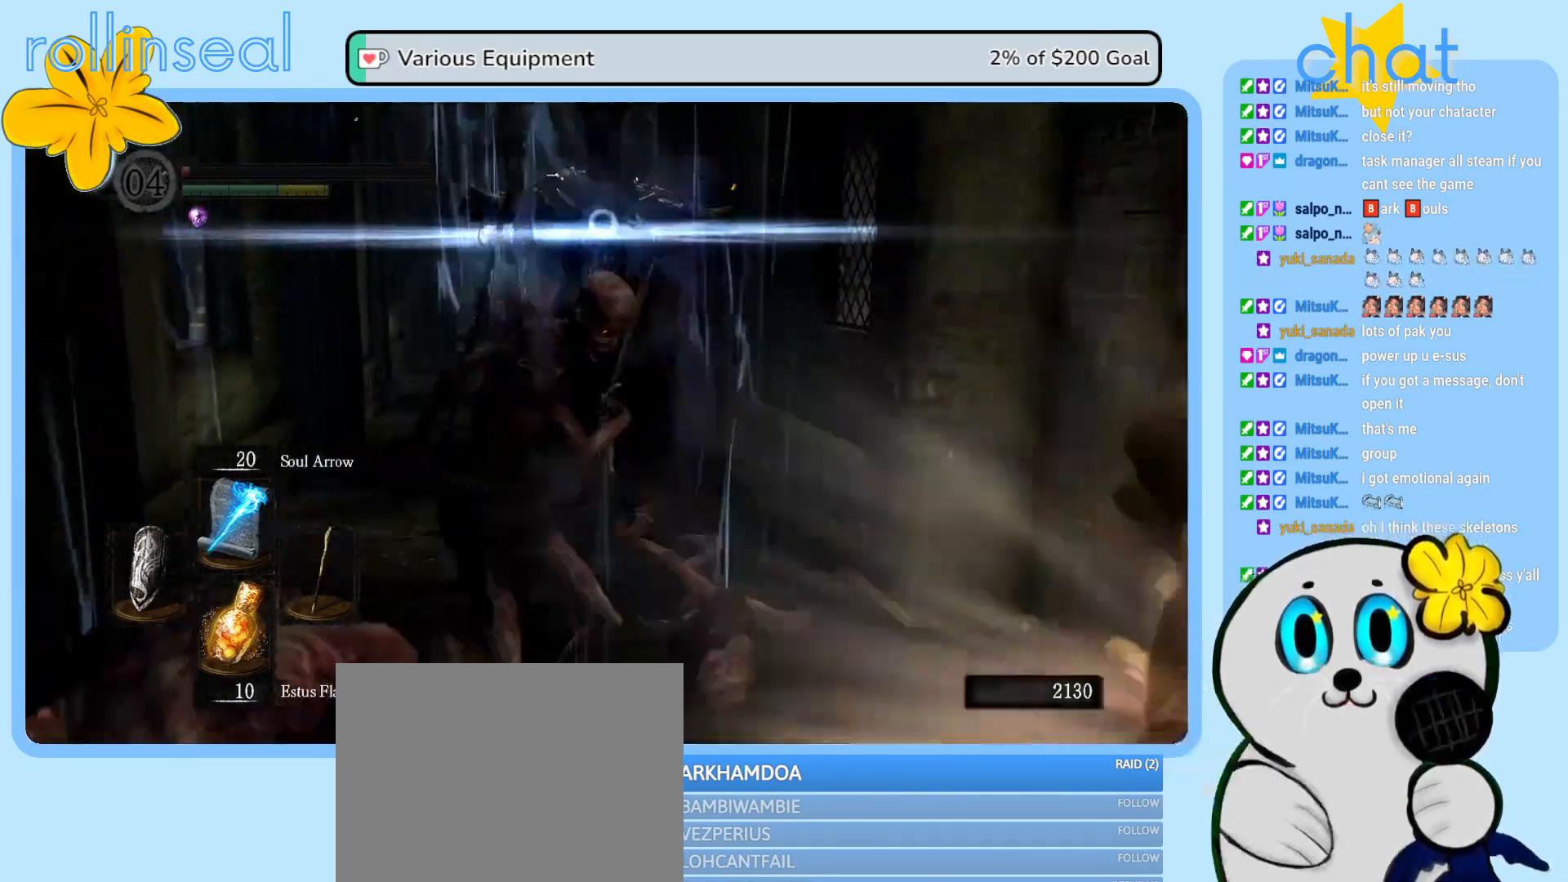
{"buttons": ["B"], "left_stick": "down-right", "right_stick": "center", "events": [[67, "B", "down"], [150, "B", "up"], [217, "B", "down"], [317, "B", "up"], [450, "B", "down"], [500, "left_stick", "down-right"]]}
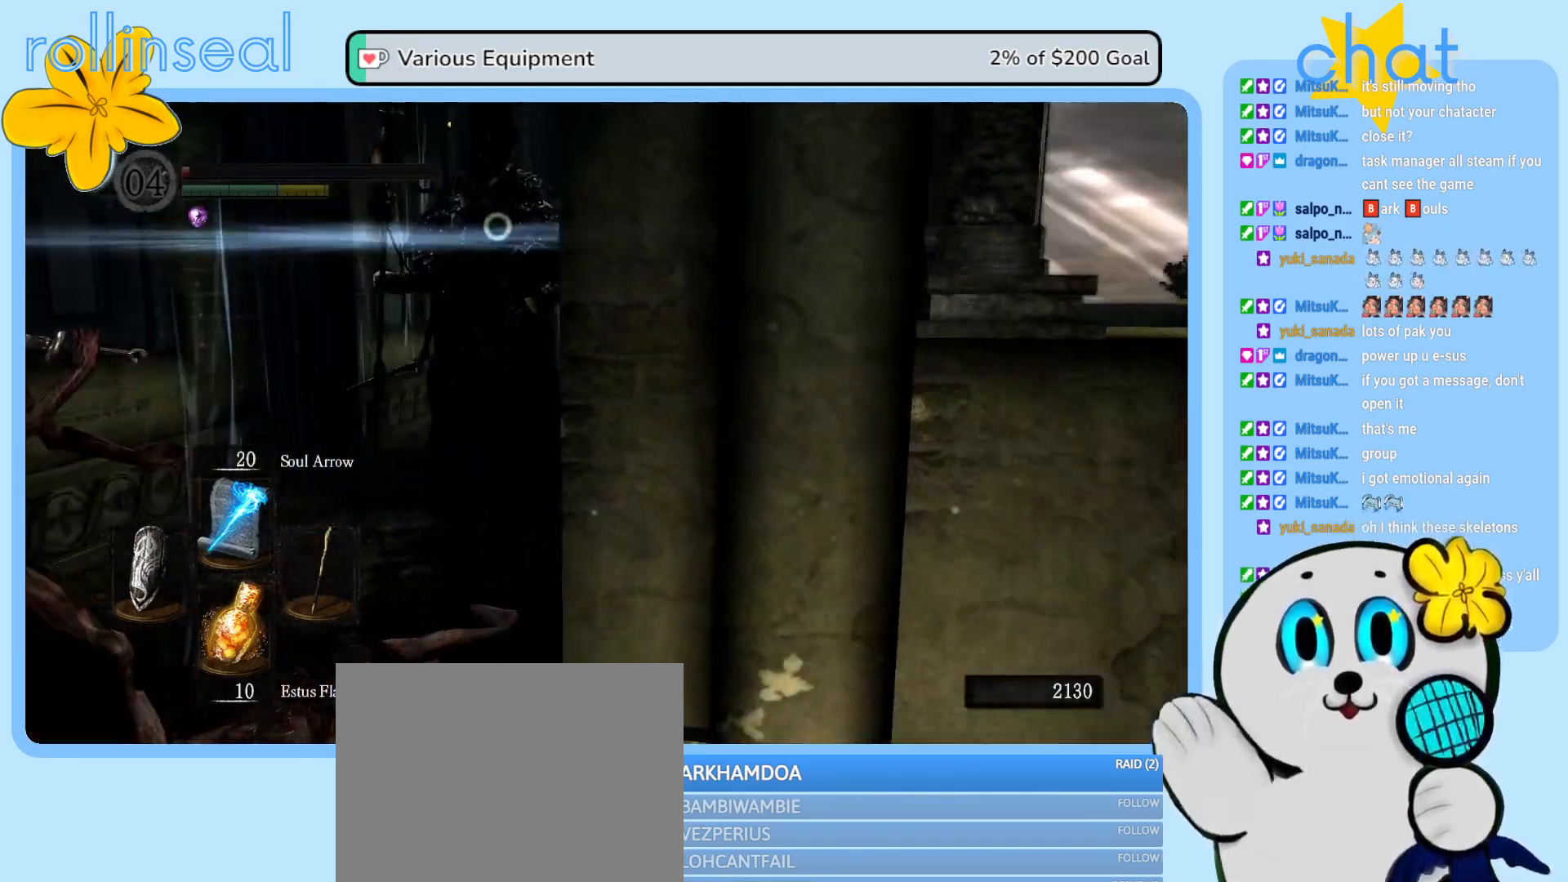
{"buttons": [], "left_stick": "down-right", "right_stick": "center", "events": [[50, "B", "up"], [150, "B", "down"], [250, "B", "up"]]}
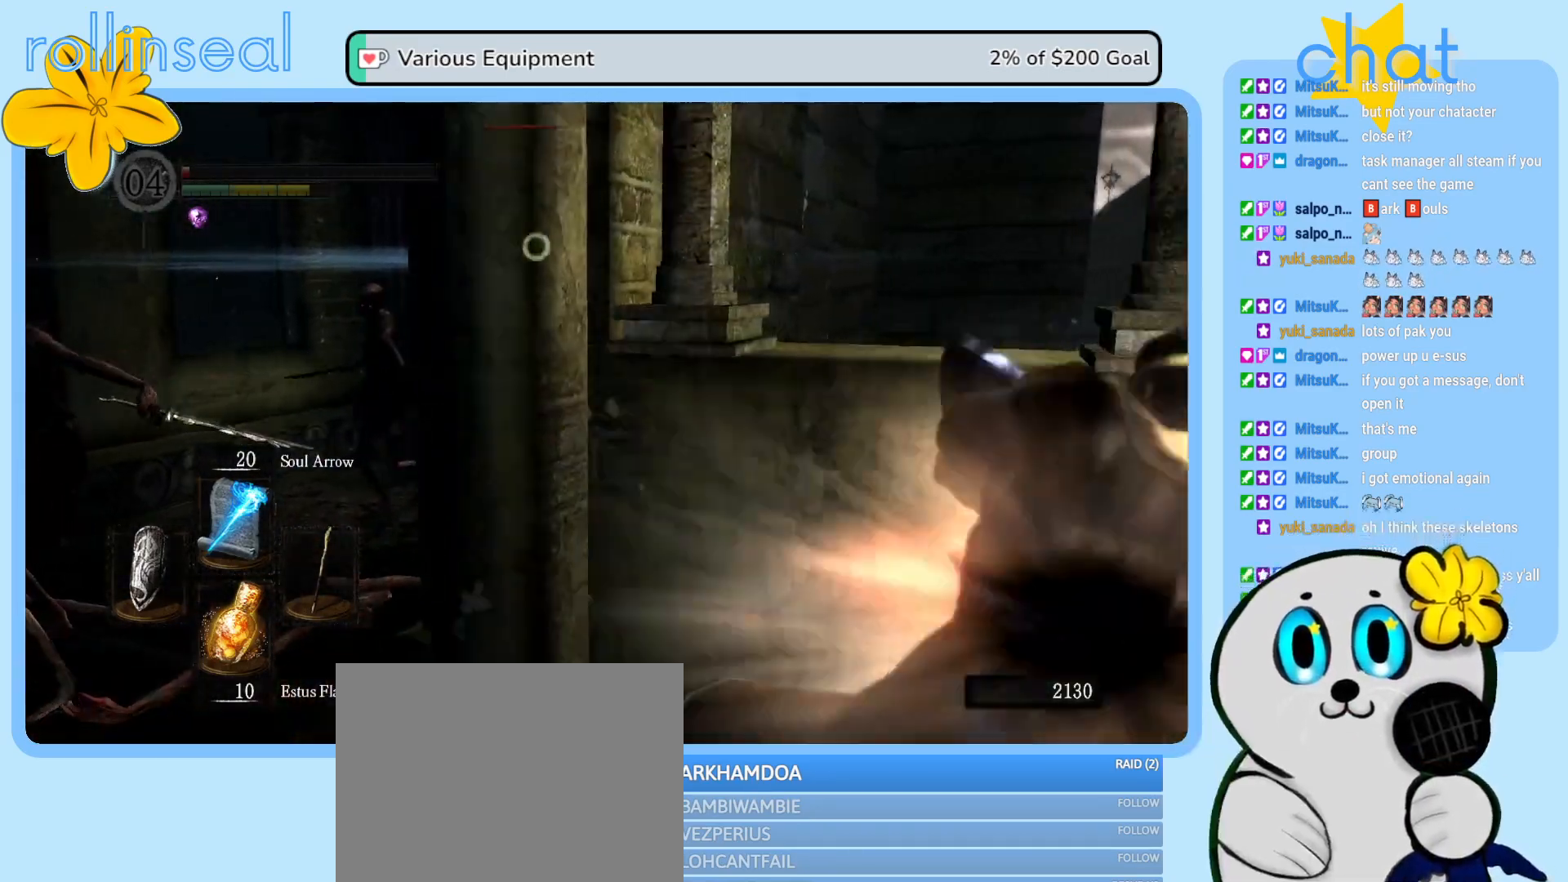
{"buttons": [], "left_stick": "down-right", "right_stick": "center", "events": []}
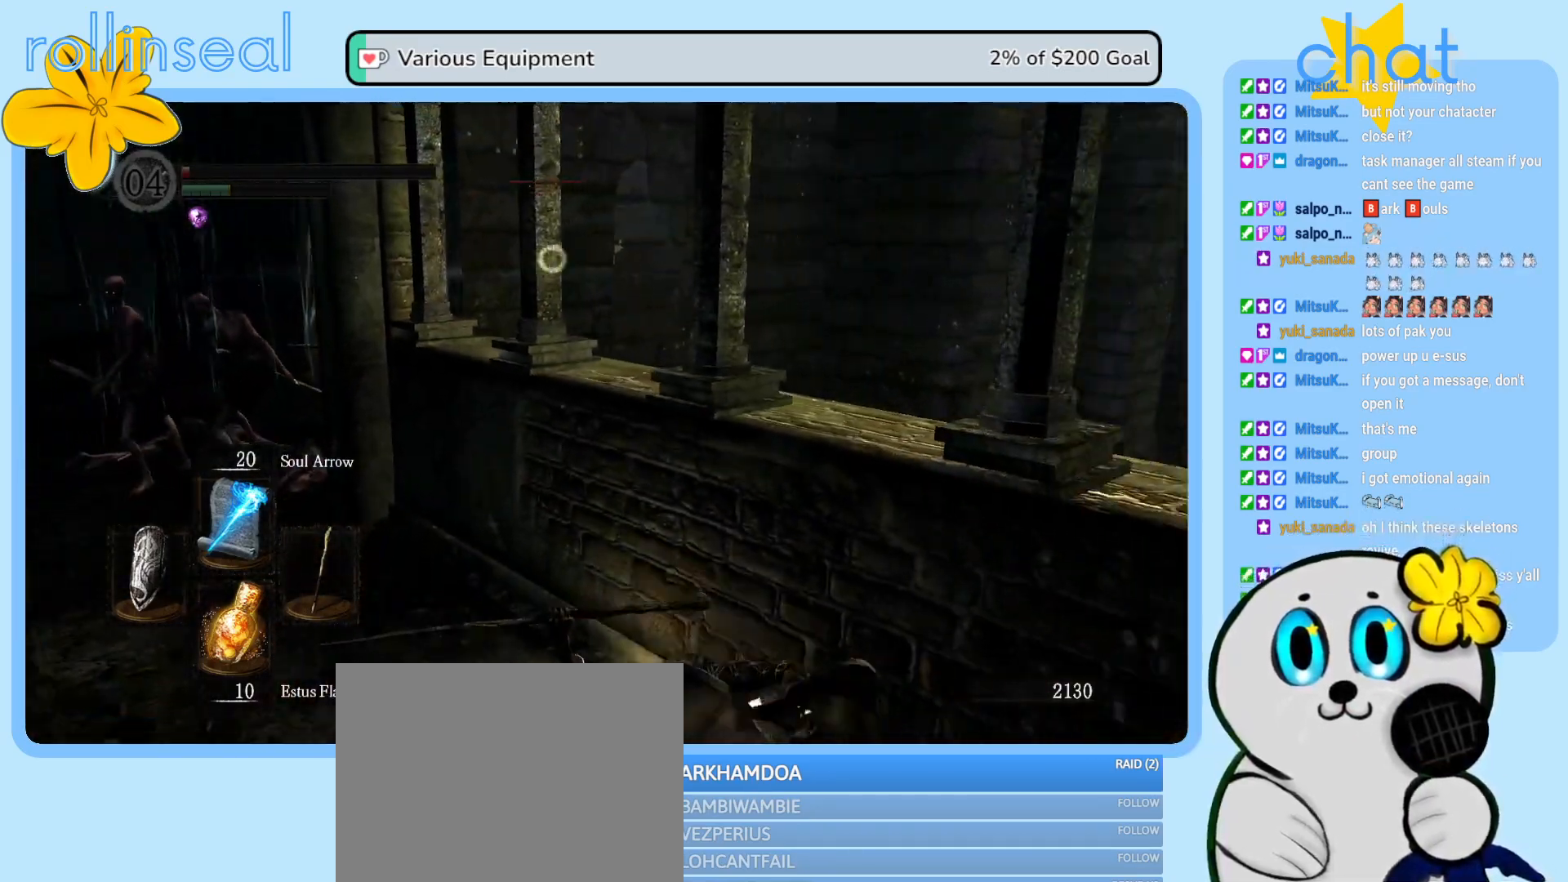
{"buttons": [], "left_stick": "down", "right_stick": "center", "events": [[200, "right_stick", "down-left"], [250, "left_stick", "down"], [400, "right_stick", "center"]]}
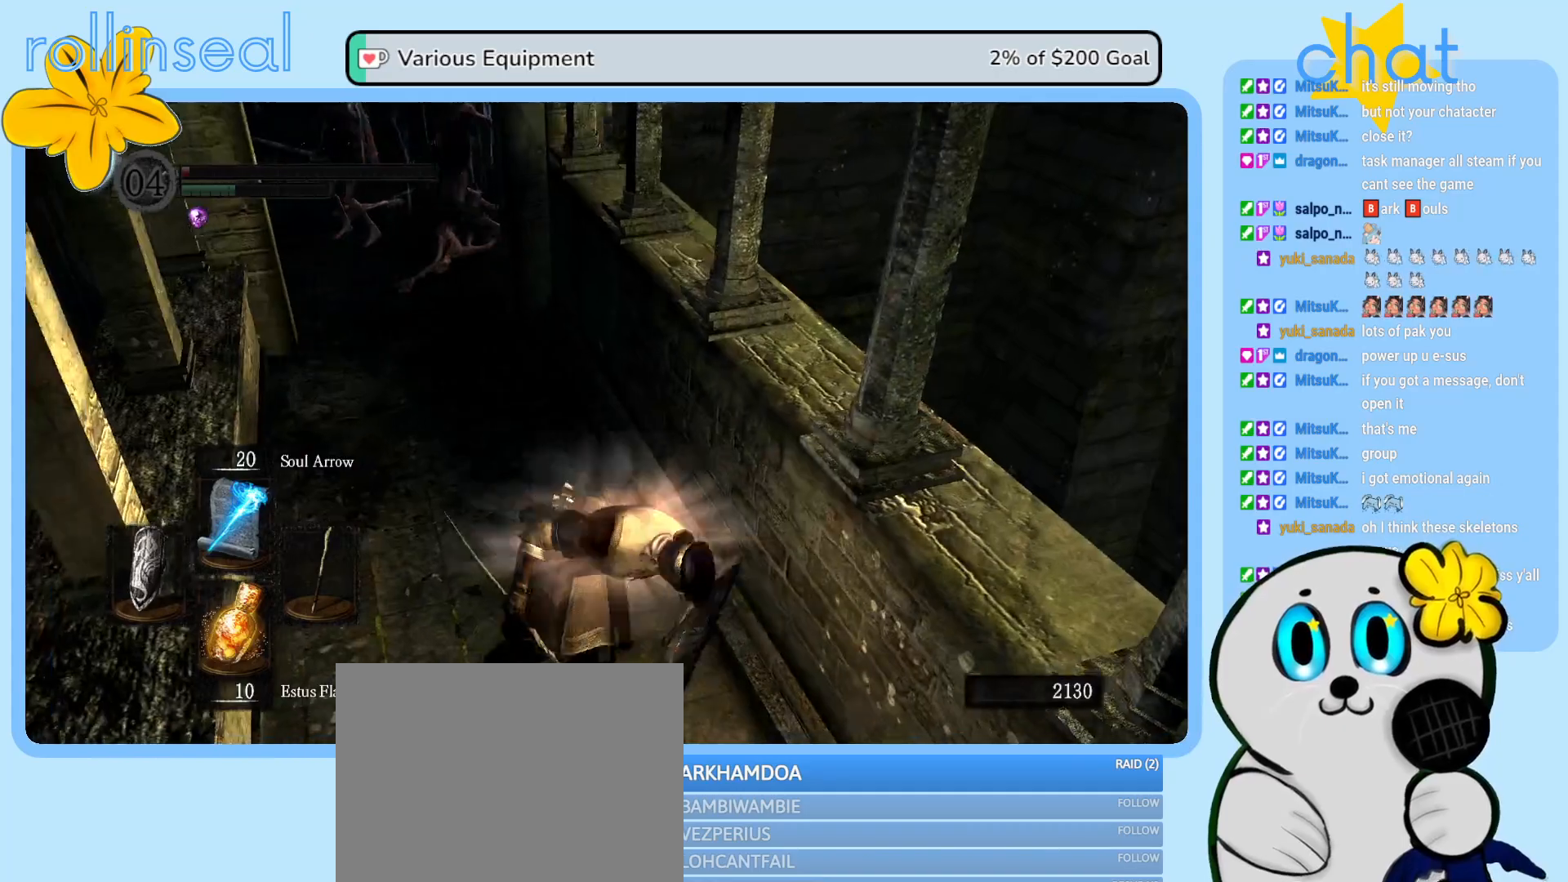
{"buttons": [], "left_stick": "down-right", "right_stick": "center", "events": [[183, "left_stick", "down-right"]]}
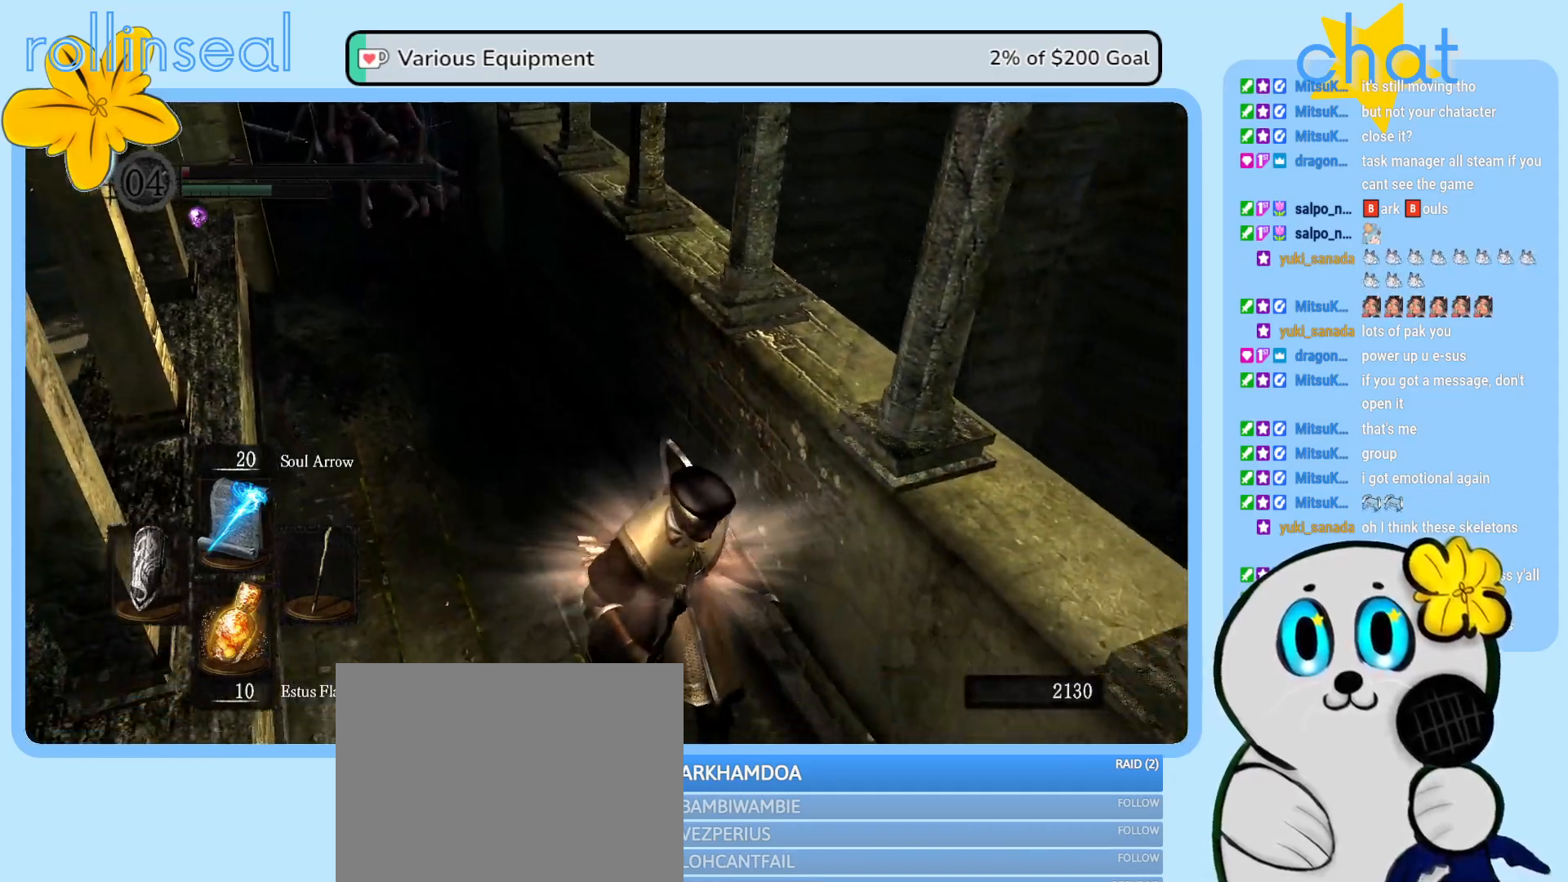
{"buttons": [], "left_stick": "down-right", "right_stick": "center", "events": []}
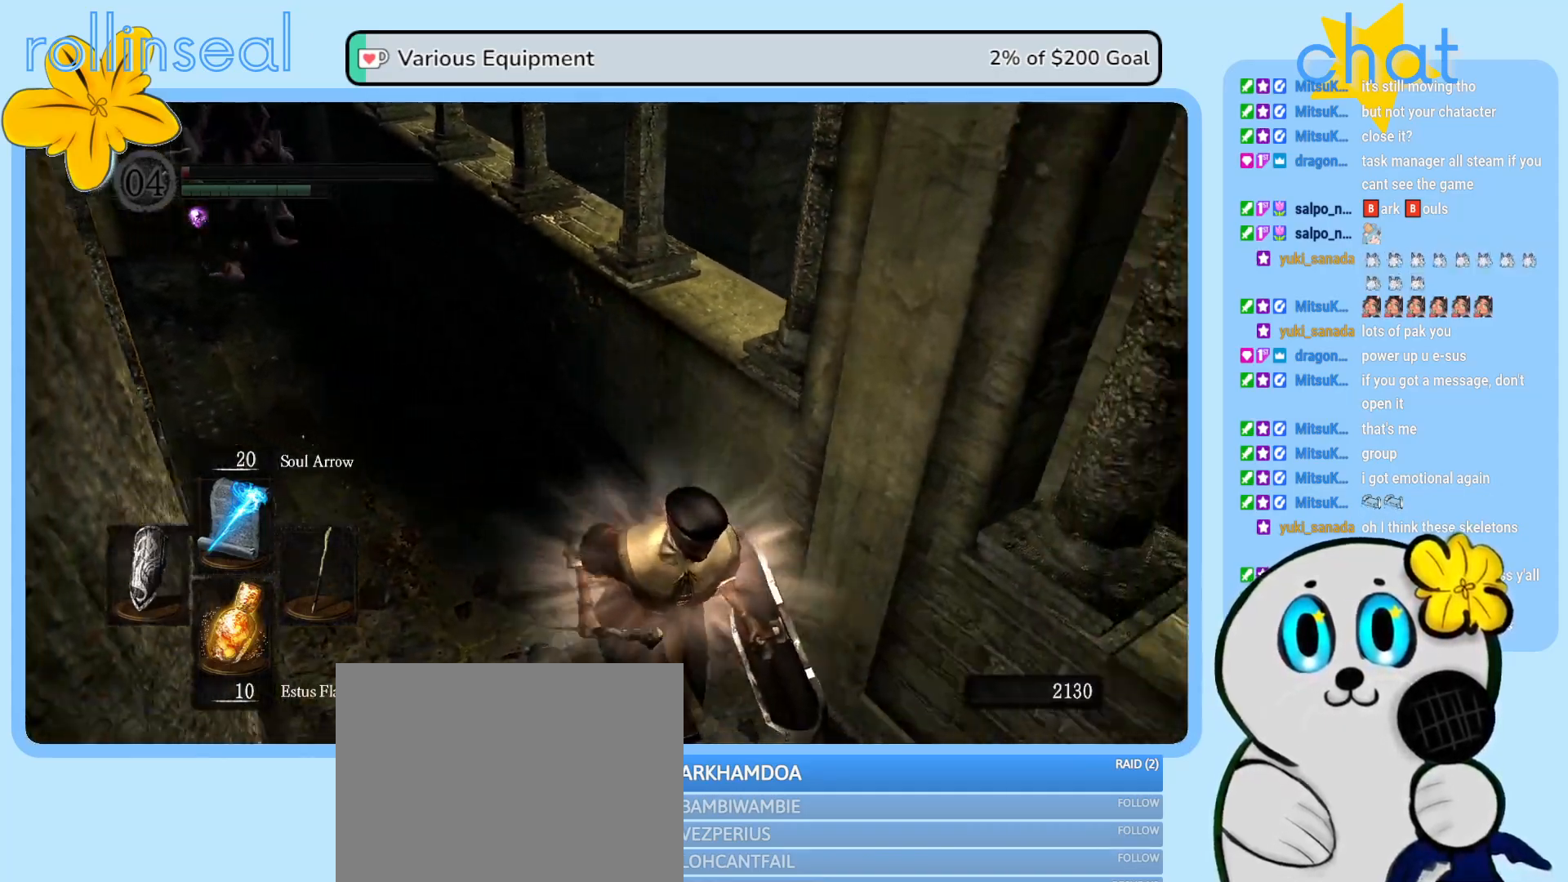
{"buttons": [], "left_stick": "down-right", "right_stick": "left", "events": [[167, "right_stick", "left"]]}
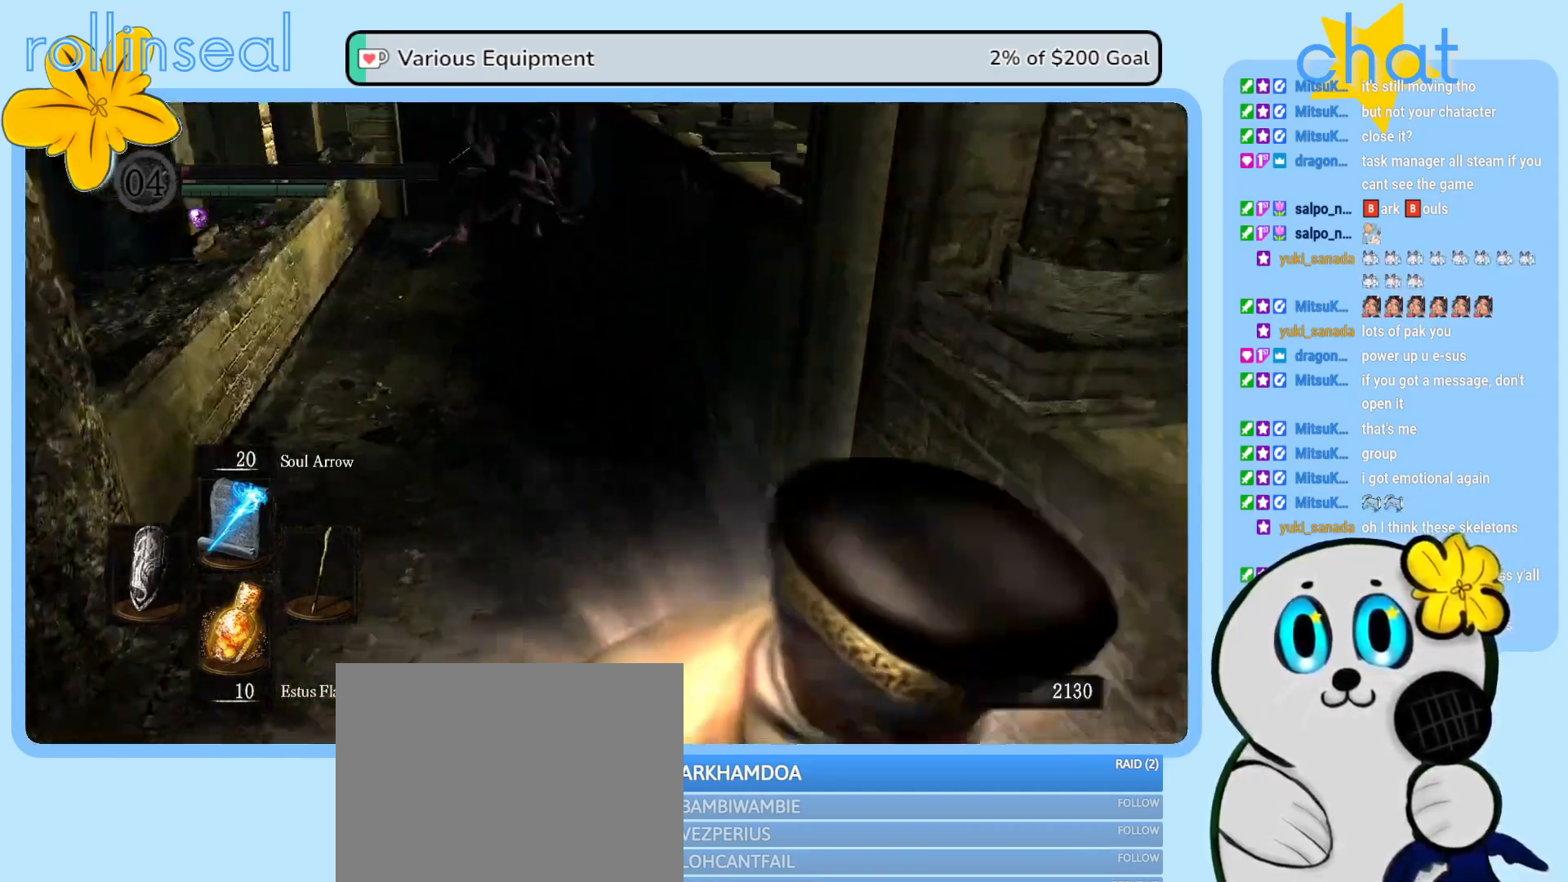
{"buttons": [], "left_stick": "down", "right_stick": "center", "events": [[50, "right_stick", "center"], [100, "left_stick", "down"]]}
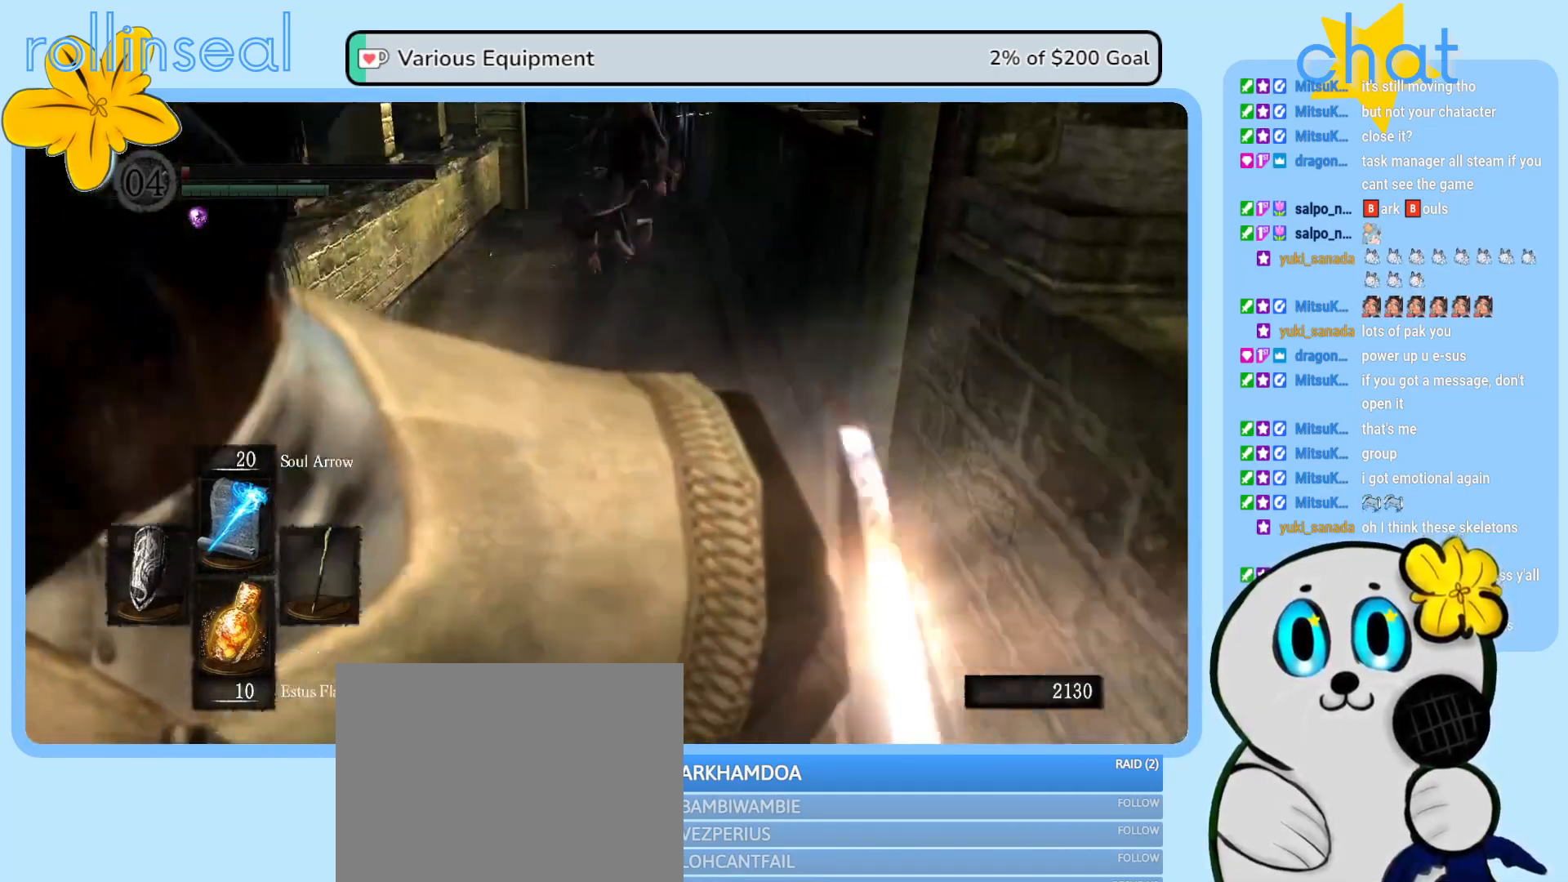
{"buttons": [], "left_stick": "up-left", "right_stick": "left", "events": [[133, "left_stick", "left"], [300, "left_stick", "up-left"], [400, "right_stick", "left"]]}
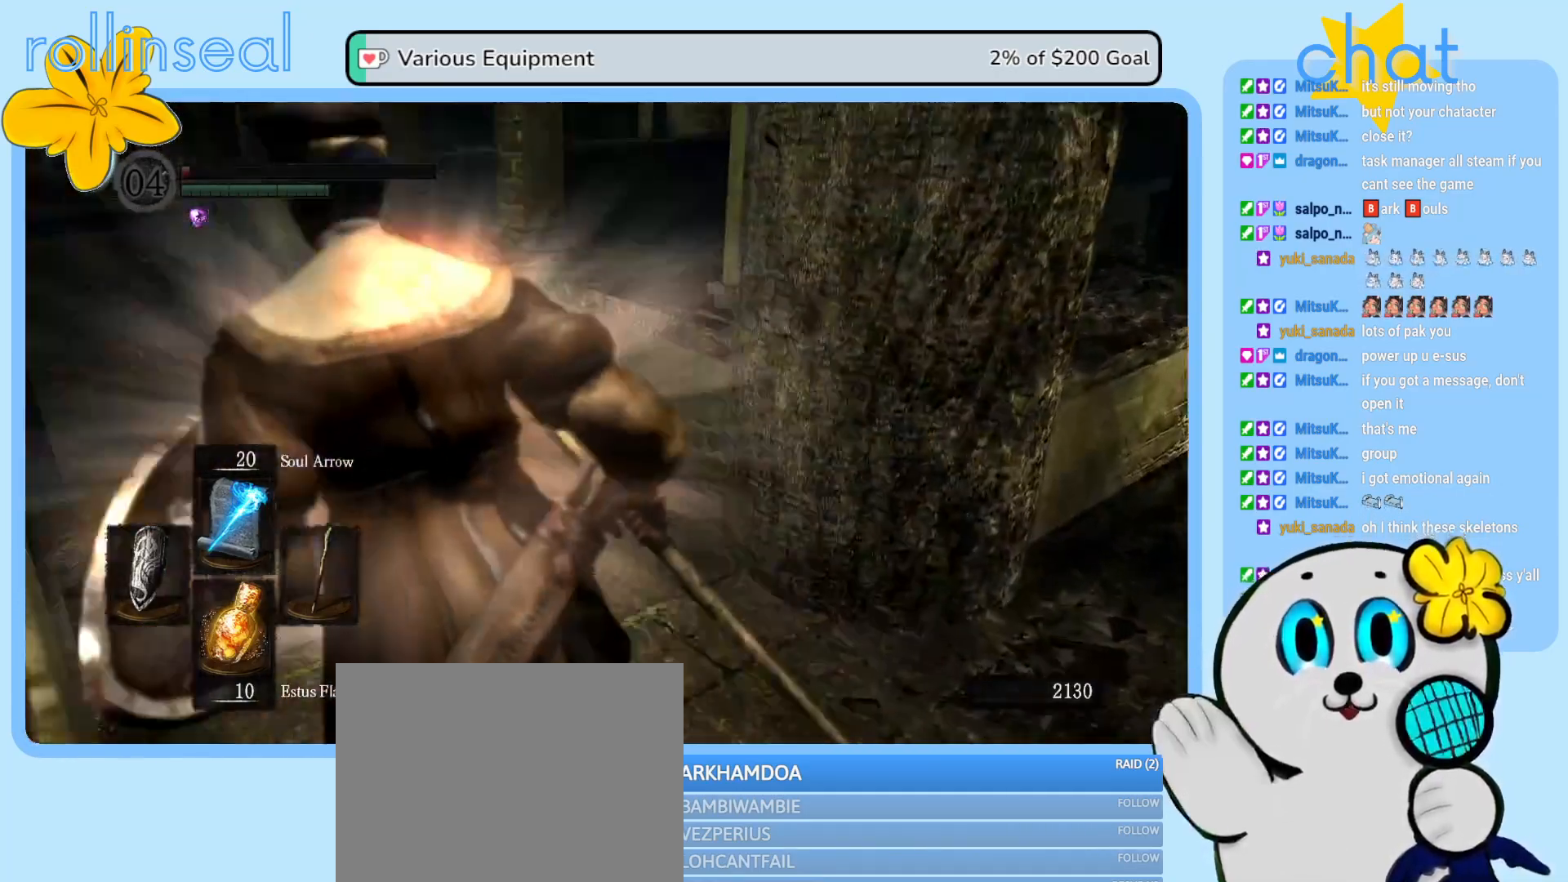
{"buttons": [], "left_stick": "up", "right_stick": "center", "events": [[100, "left_stick", "up"], [233, "right_stick", "center"]]}
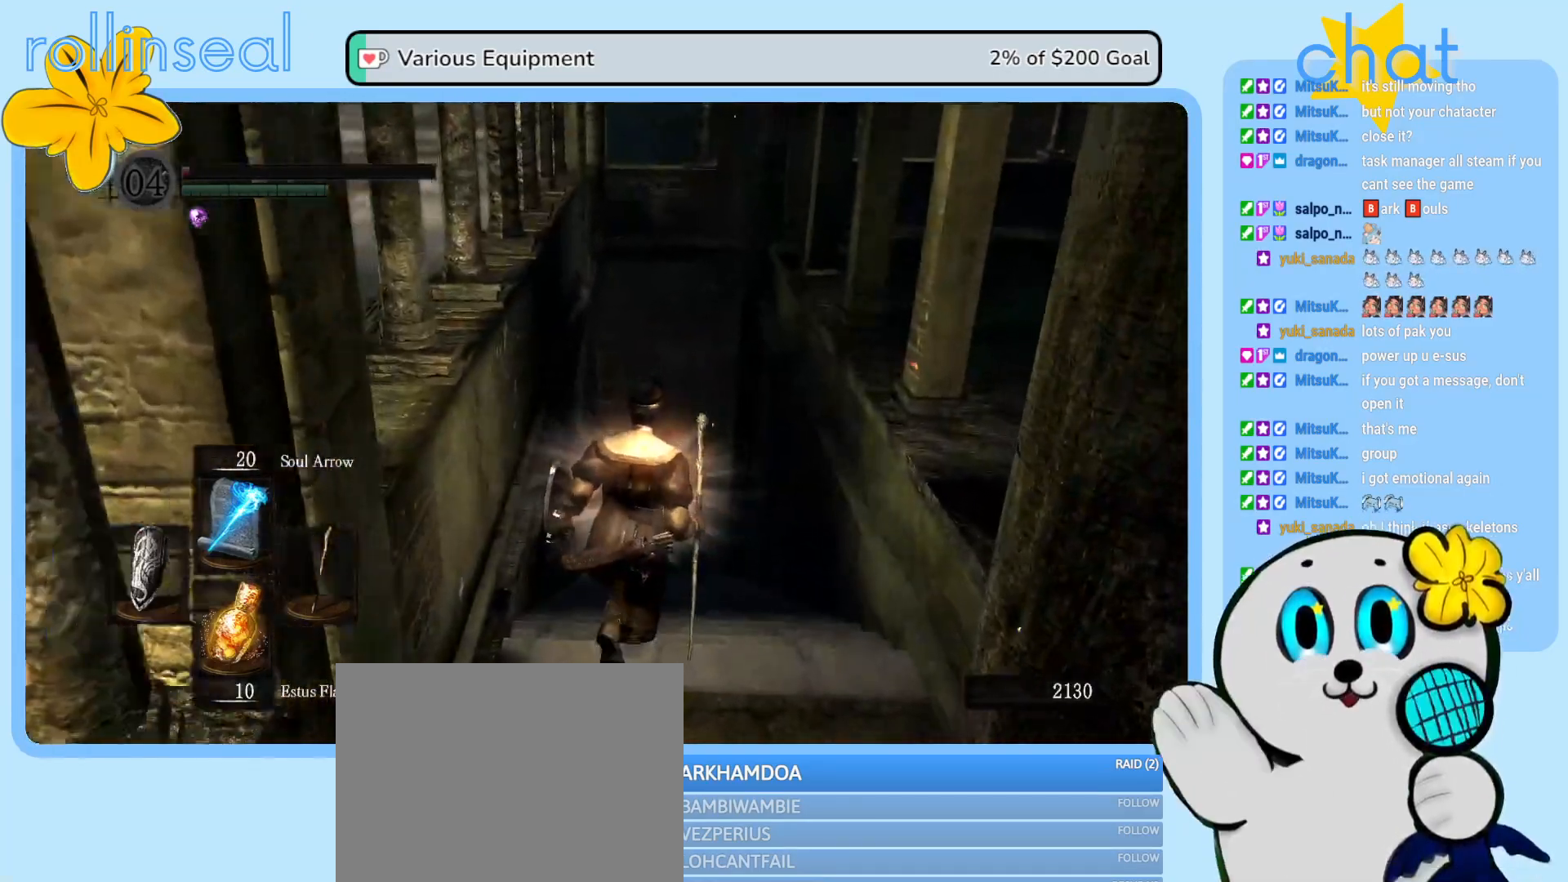
{"buttons": ["B"], "left_stick": "up", "right_stick": "center", "events": [[100, "B", "down"]]}
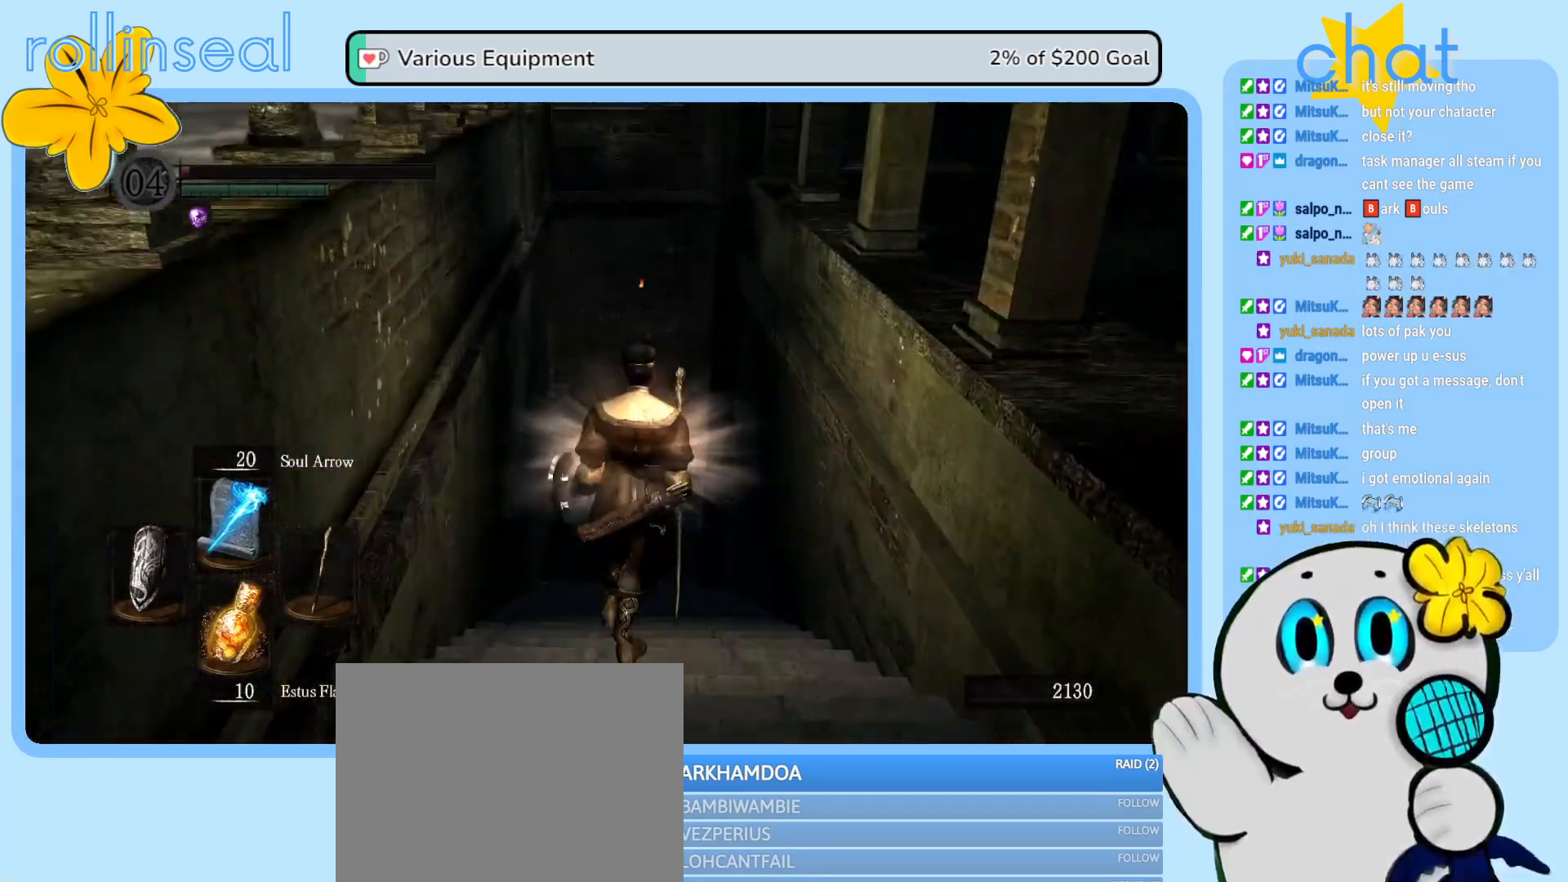
{"buttons": ["B"], "left_stick": "up", "right_stick": "center", "events": []}
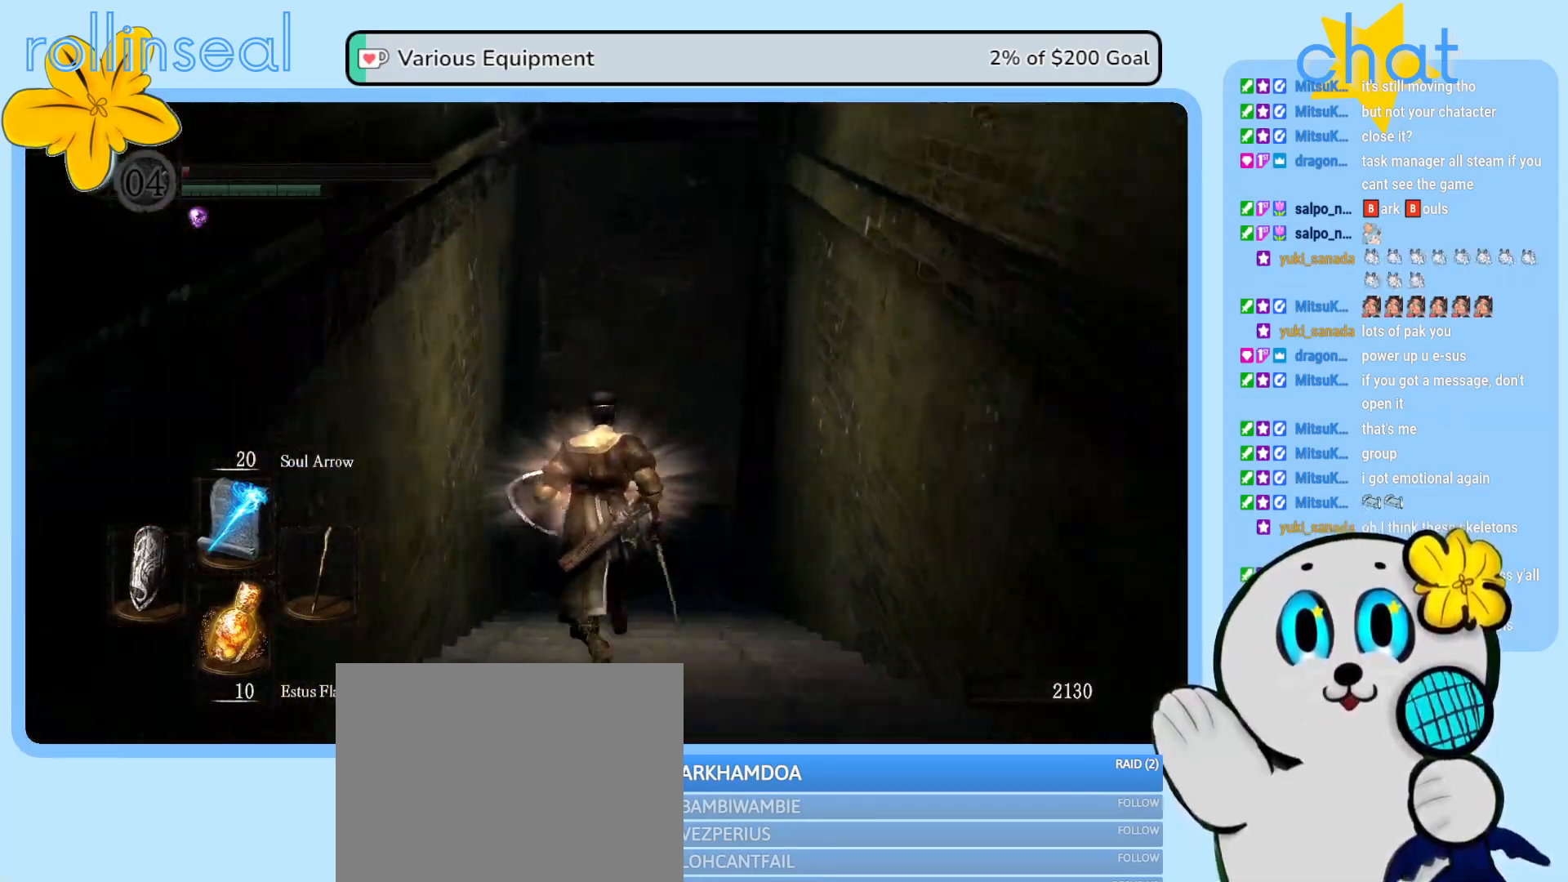
{"buttons": ["B"], "left_stick": "up-right", "right_stick": "center", "events": [[383, "left_stick", "up-right"]]}
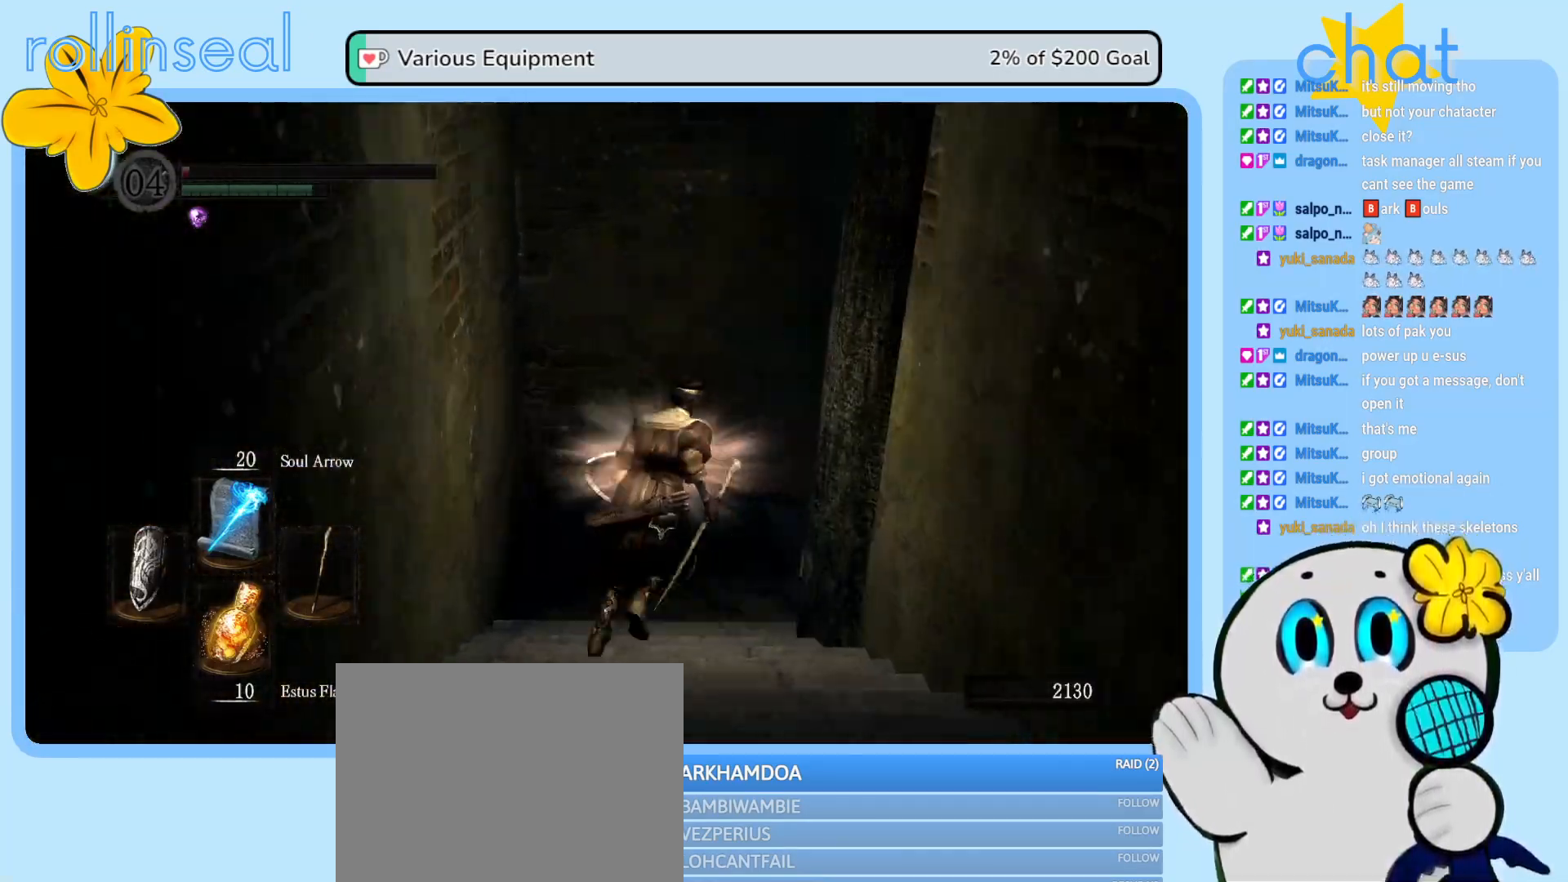
{"buttons": [], "left_stick": "up-right", "right_stick": "center", "events": [[350, "B", "up"]]}
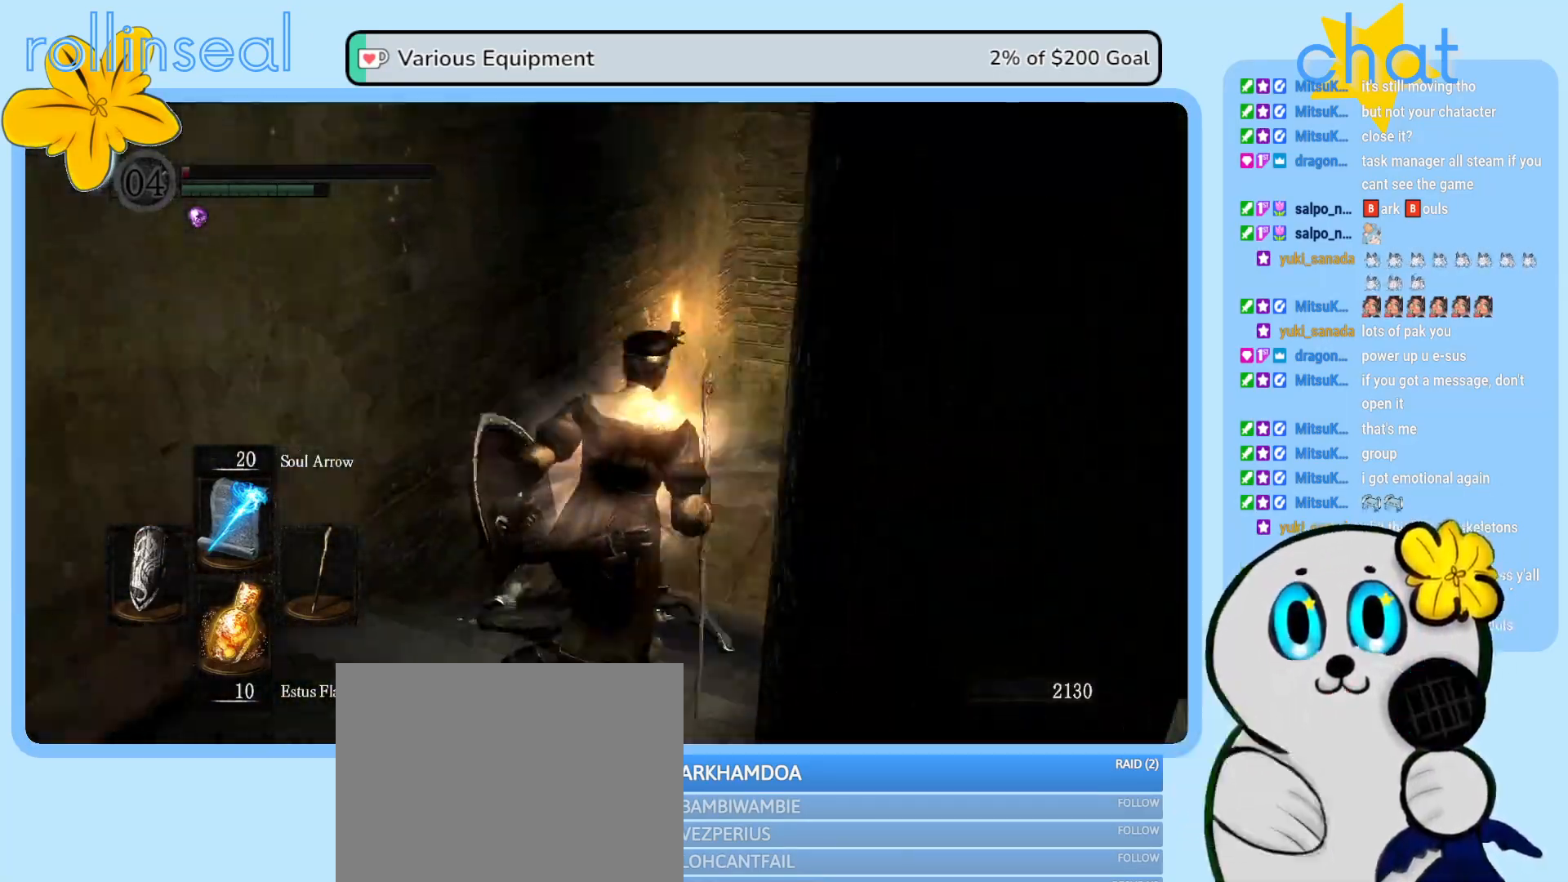
{"buttons": [], "left_stick": "up-left", "right_stick": "center", "events": [[67, "right_stick", "right"], [150, "right_stick", "down-right"], [167, "left_stick", "up"], [333, "left_stick", "up-left"], [350, "right_stick", "center"]]}
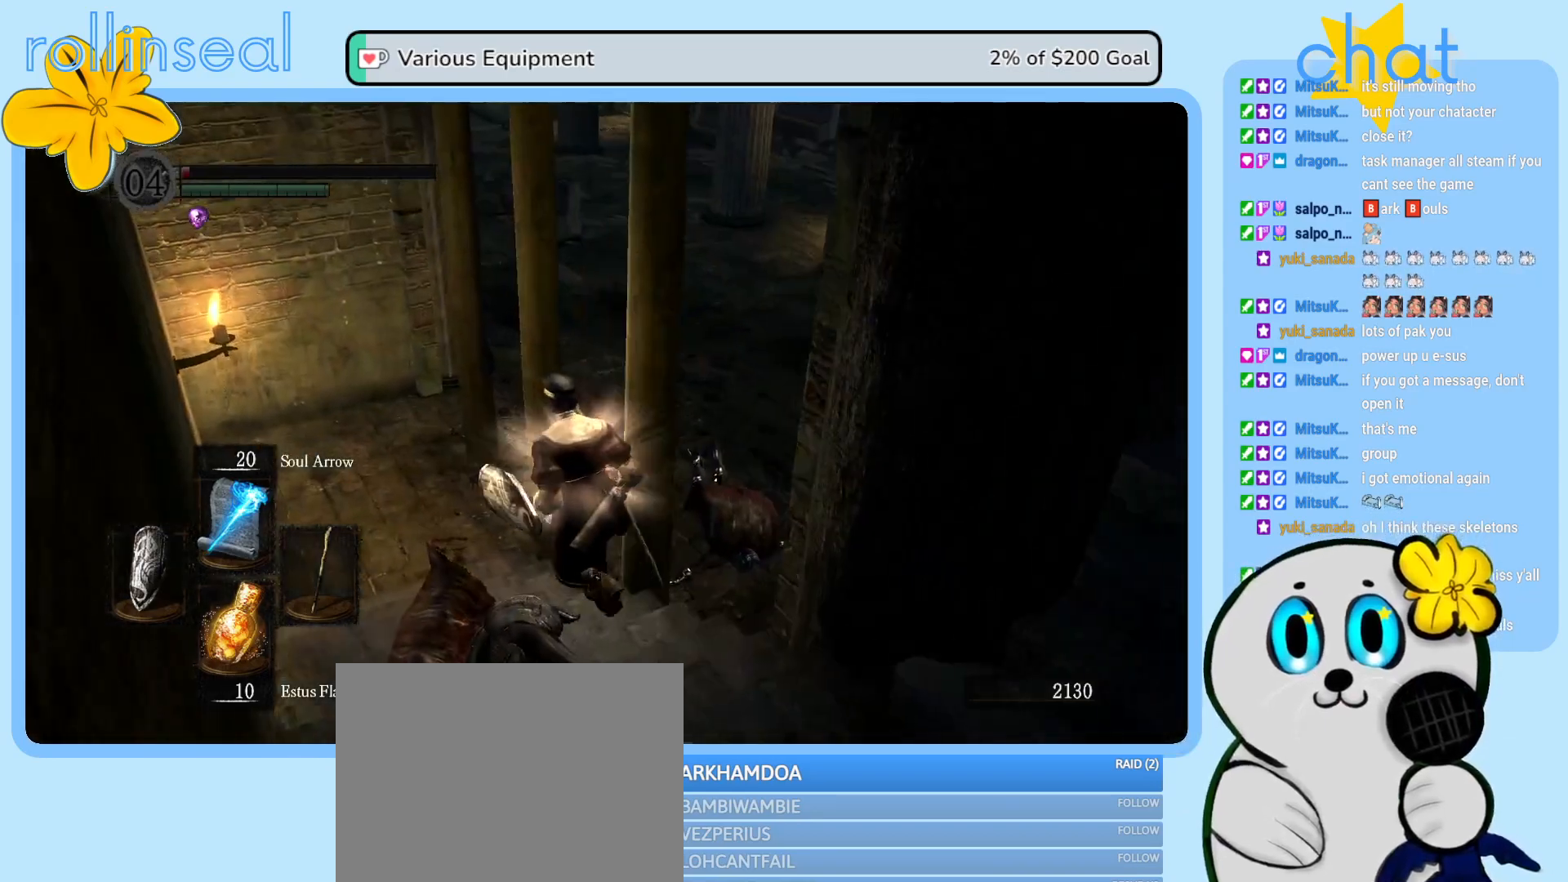
{"buttons": [], "left_stick": "up-left", "right_stick": "right", "events": [[183, "right_stick", "right"]]}
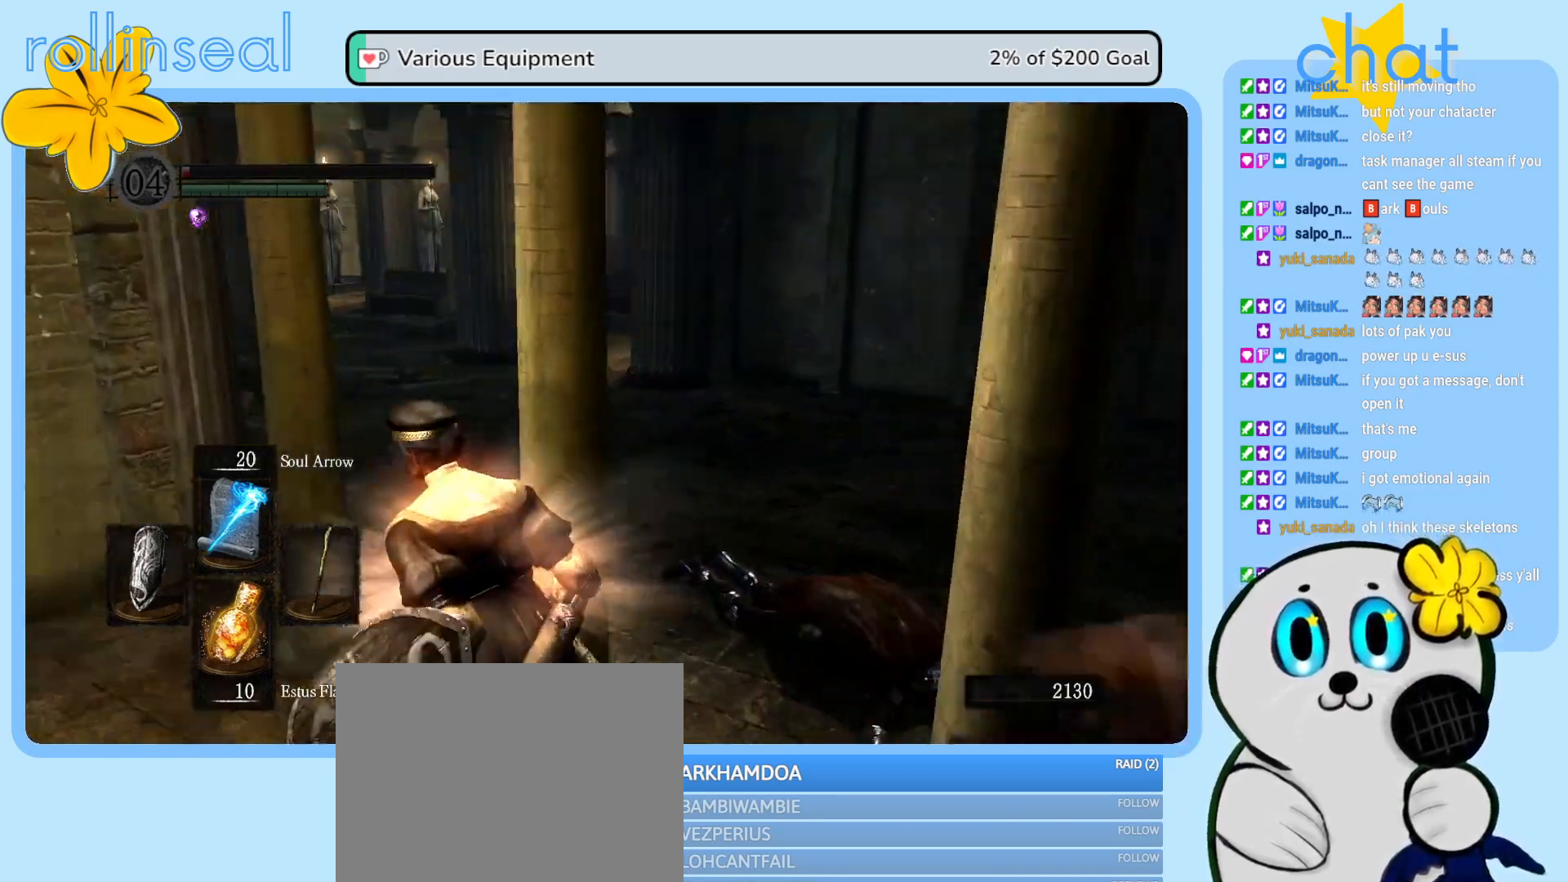
{"buttons": [], "left_stick": "up-left", "right_stick": "right", "events": []}
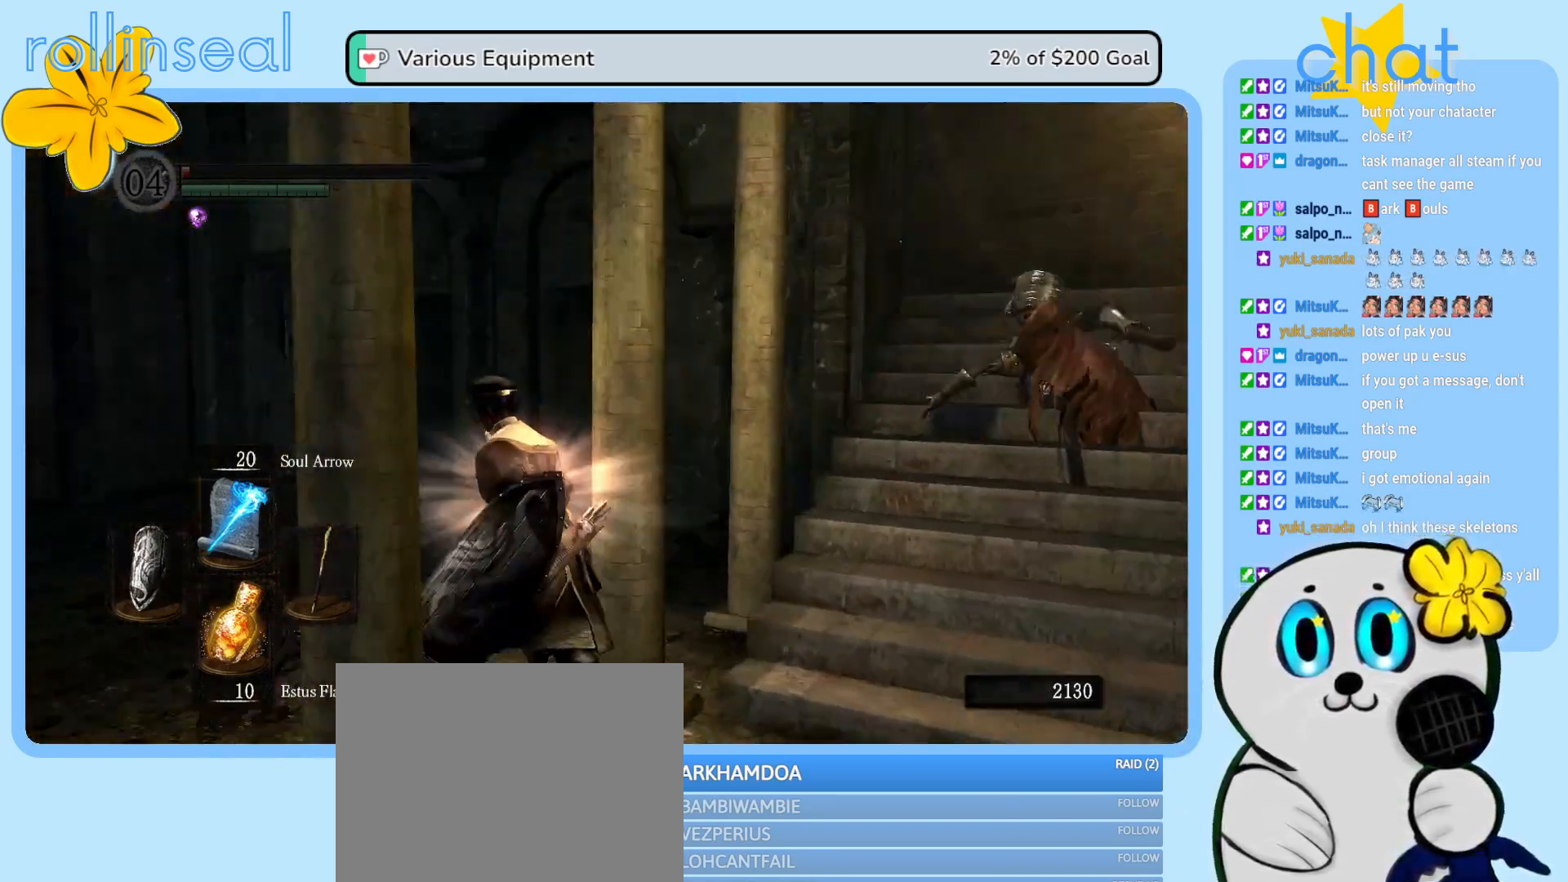
{"buttons": [], "left_stick": "up-left", "right_stick": "right", "events": [[83, "right_stick", "center"], [350, "right_stick", "right"]]}
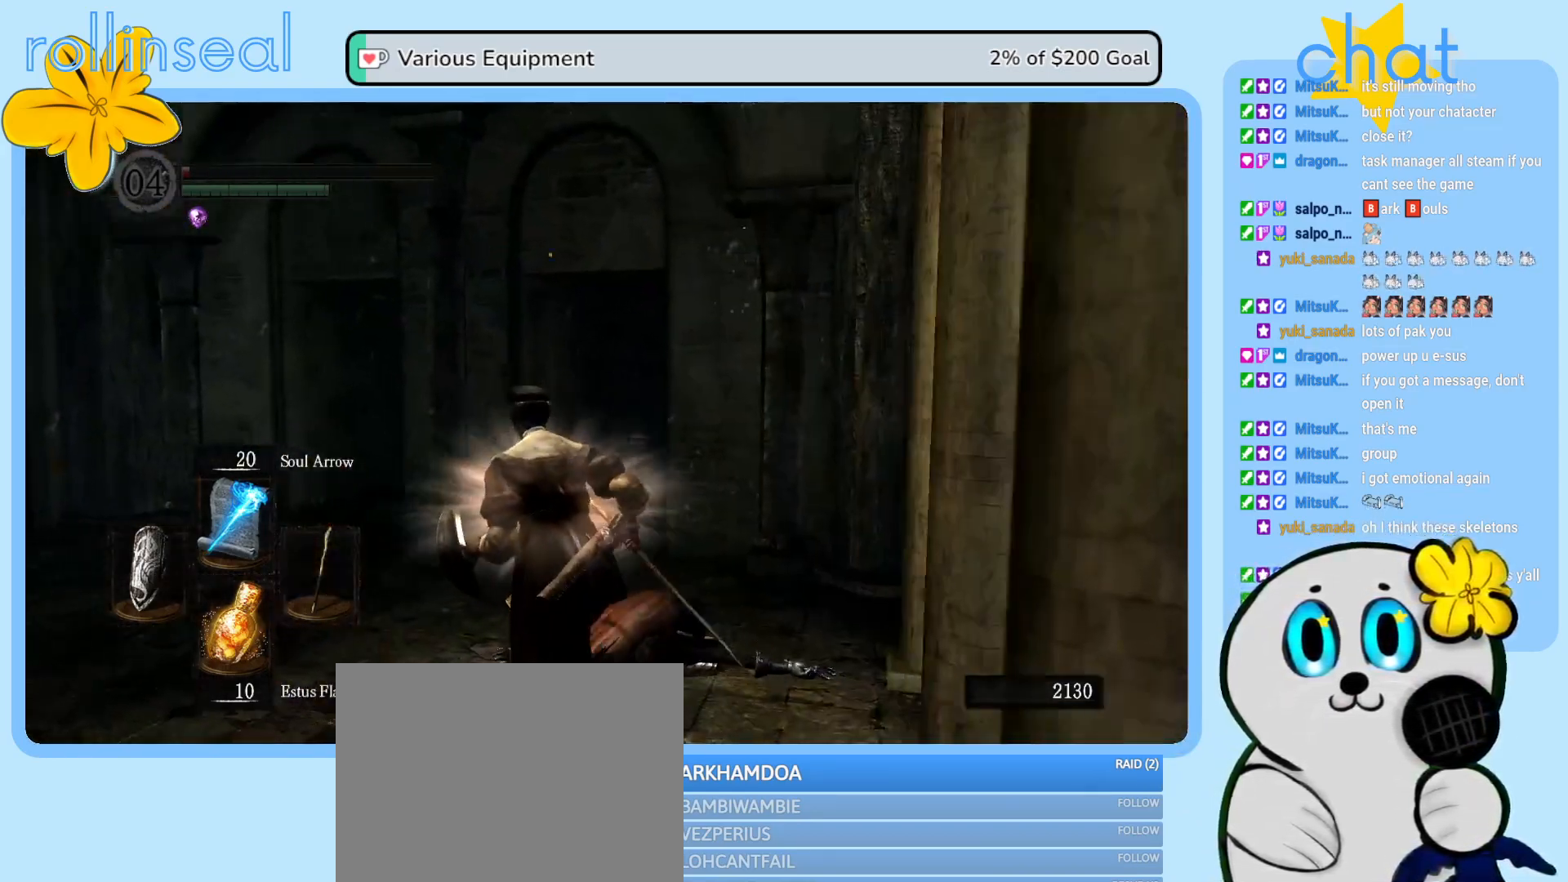
{"buttons": [], "left_stick": "up", "right_stick": "right", "events": [[183, "right_stick", "center"], [300, "right_stick", "right"], [383, "left_stick", "up"]]}
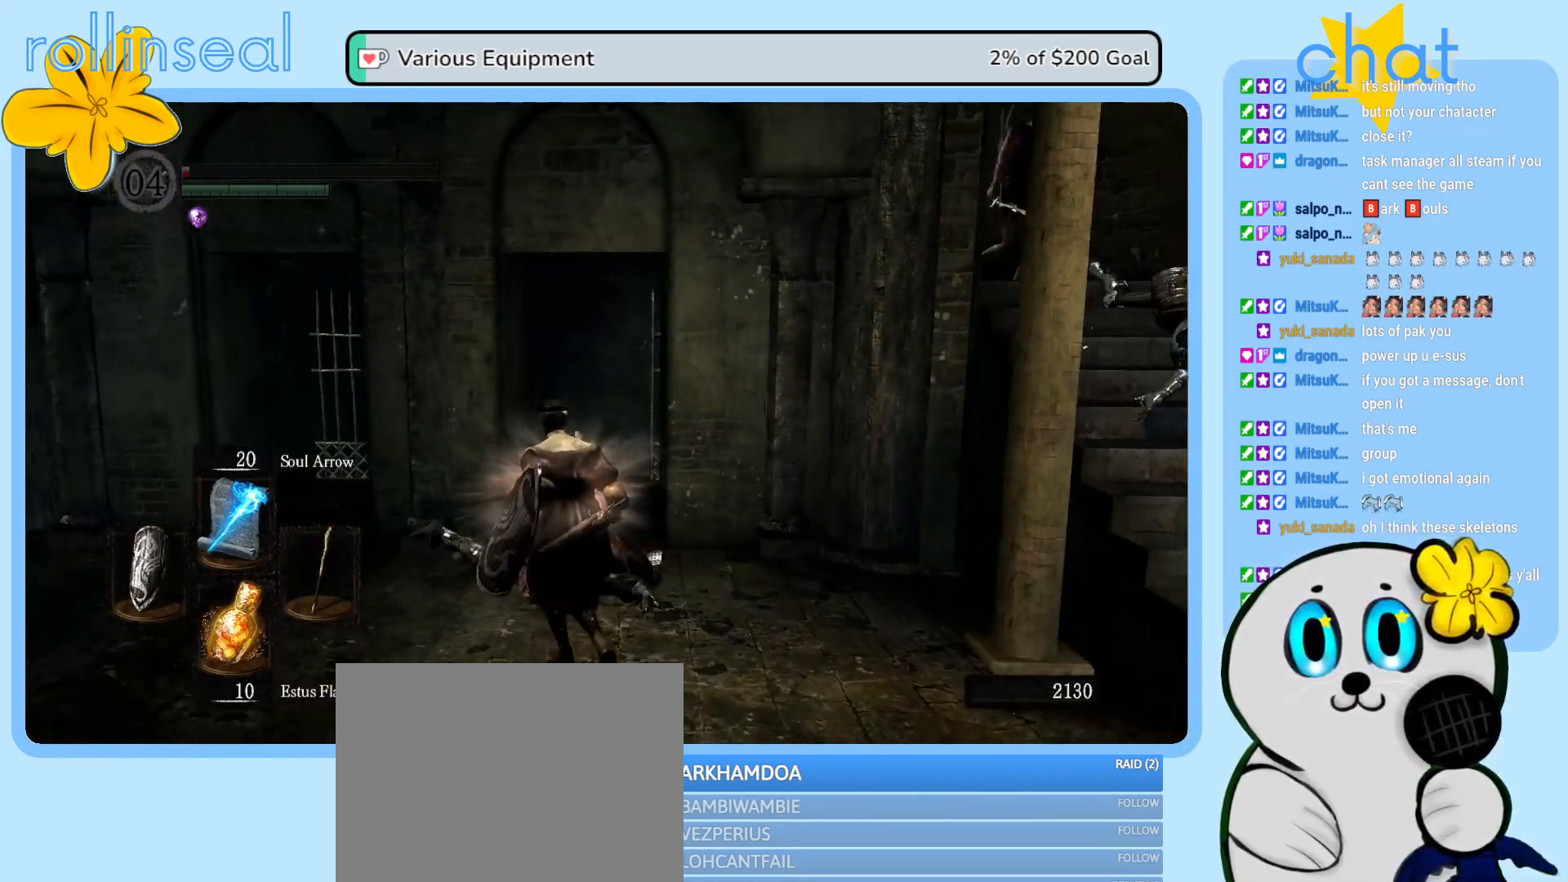
{"buttons": [], "left_stick": "up", "right_stick": "center", "events": [[50, "right_stick", "center"]]}
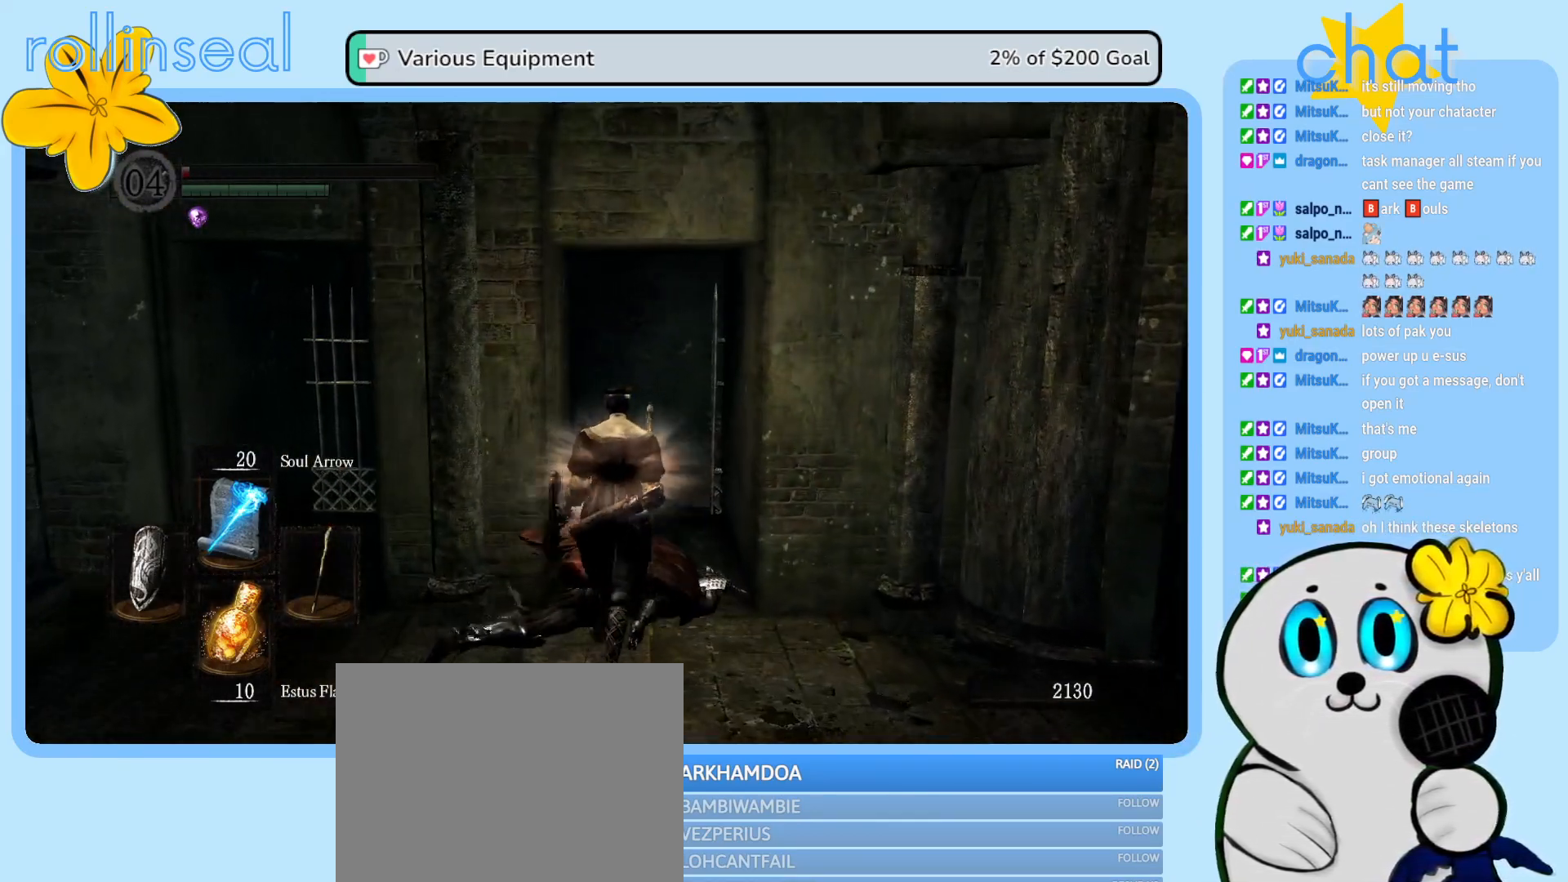
{"buttons": [], "left_stick": "up", "right_stick": "center", "events": []}